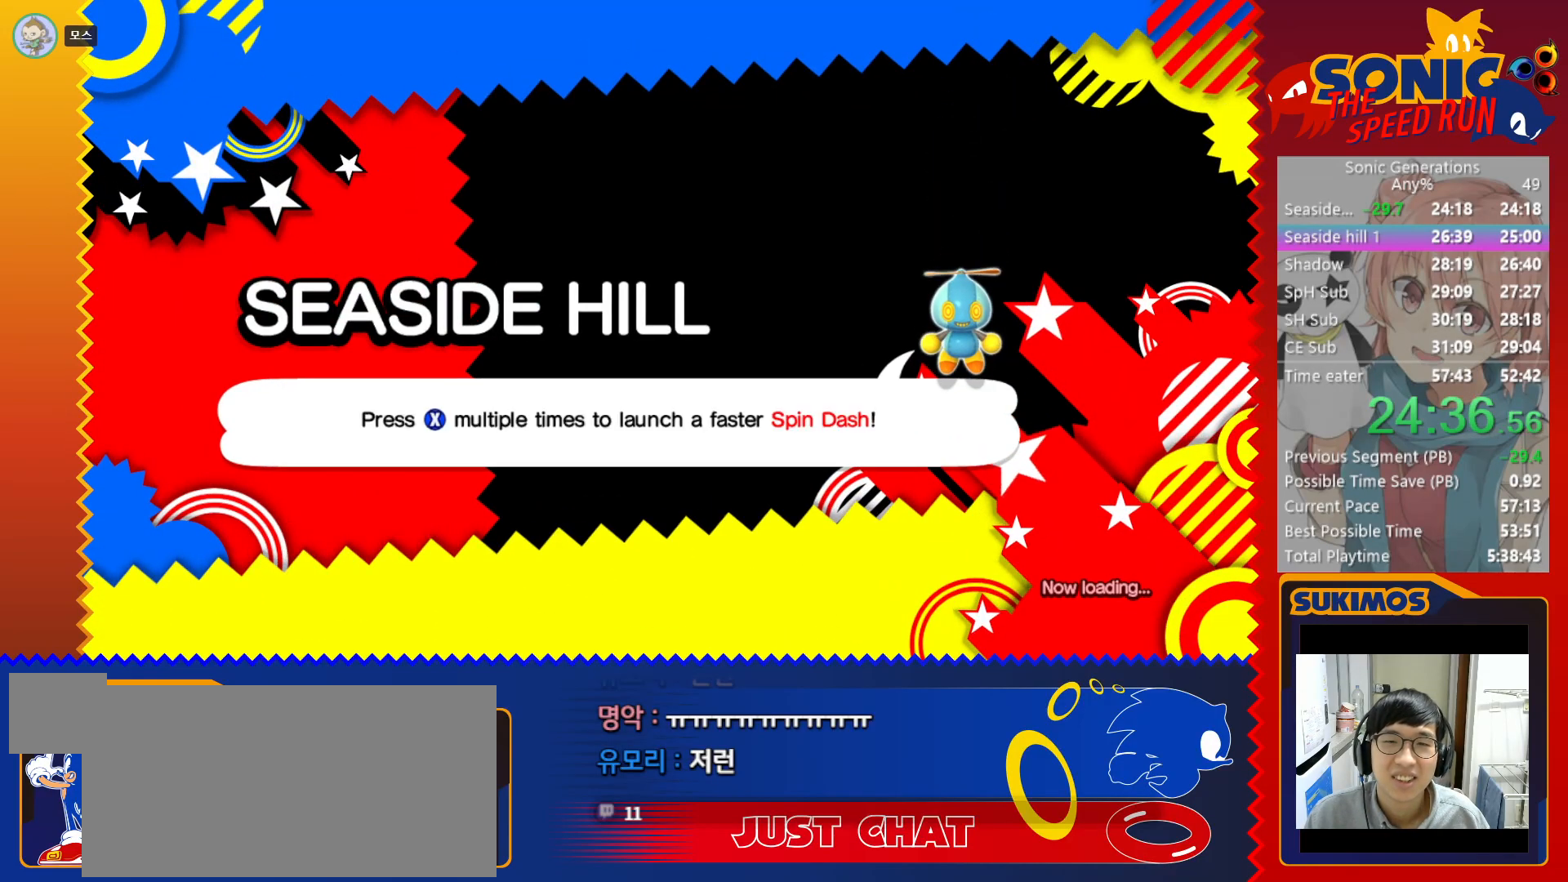
Gameplay with keyboard; each line is a JSON object with the keys held at the frame after it. "events" lists presses ("down") and releases ("up") of "a", "c", "d", "down", "f", "left", "right", "s", "up", "v", "x" and "z" between this image and that frame as [ms after this image, input, new state], when the widget could be followed in between. No other keys are recorded. Mouse input is not recorded.
{"keys": [], "events": []}
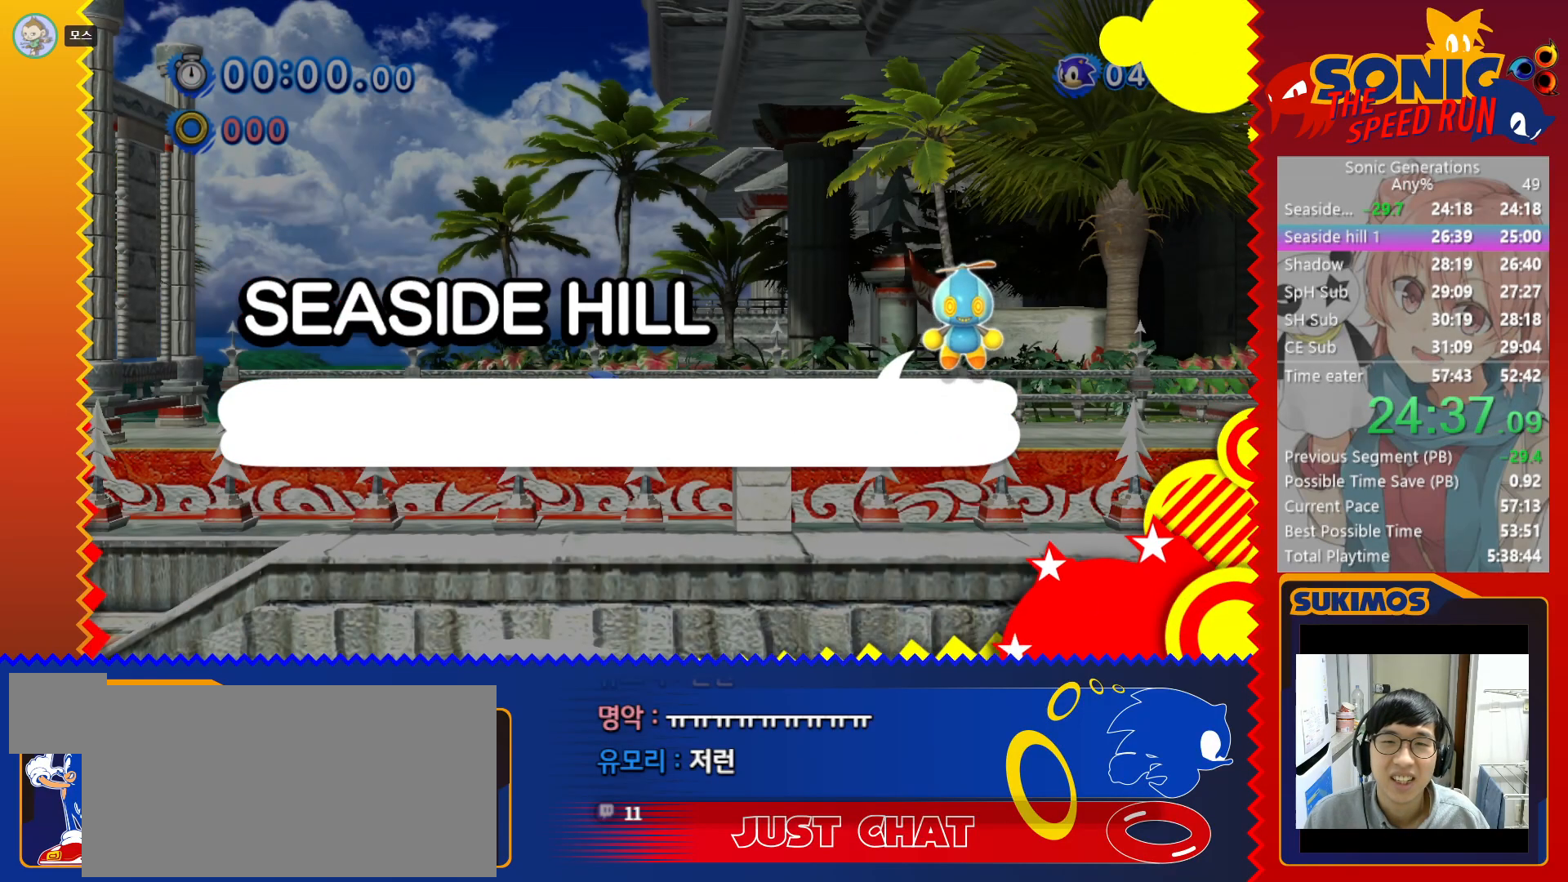
{"keys": ["right"], "events": [[333, "right", "down"]]}
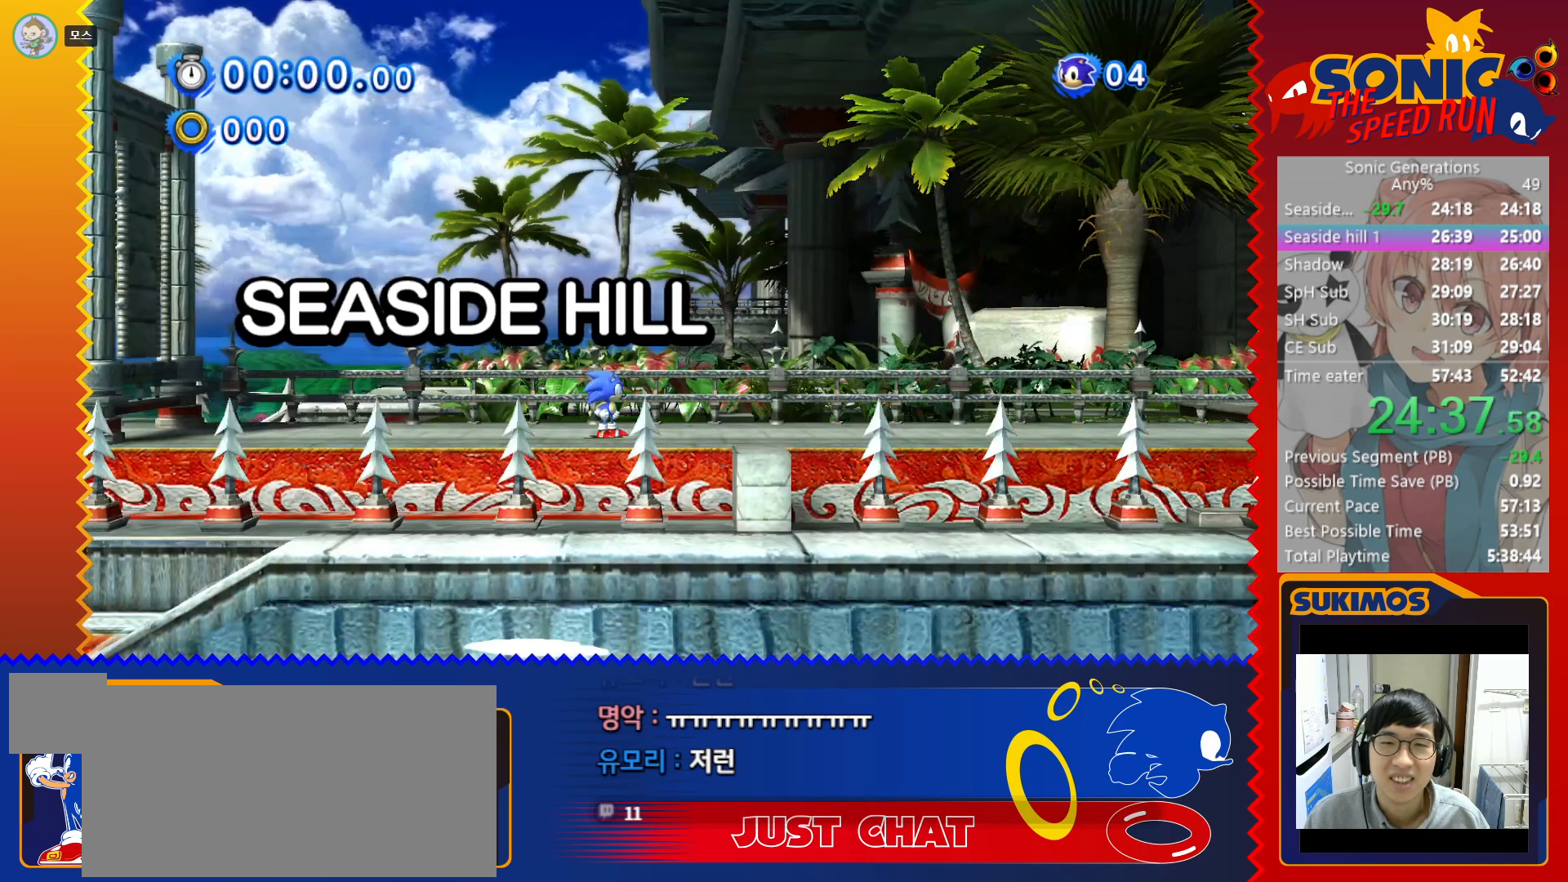
{"keys": ["right", "x"], "events": [[150, "x", "down"]]}
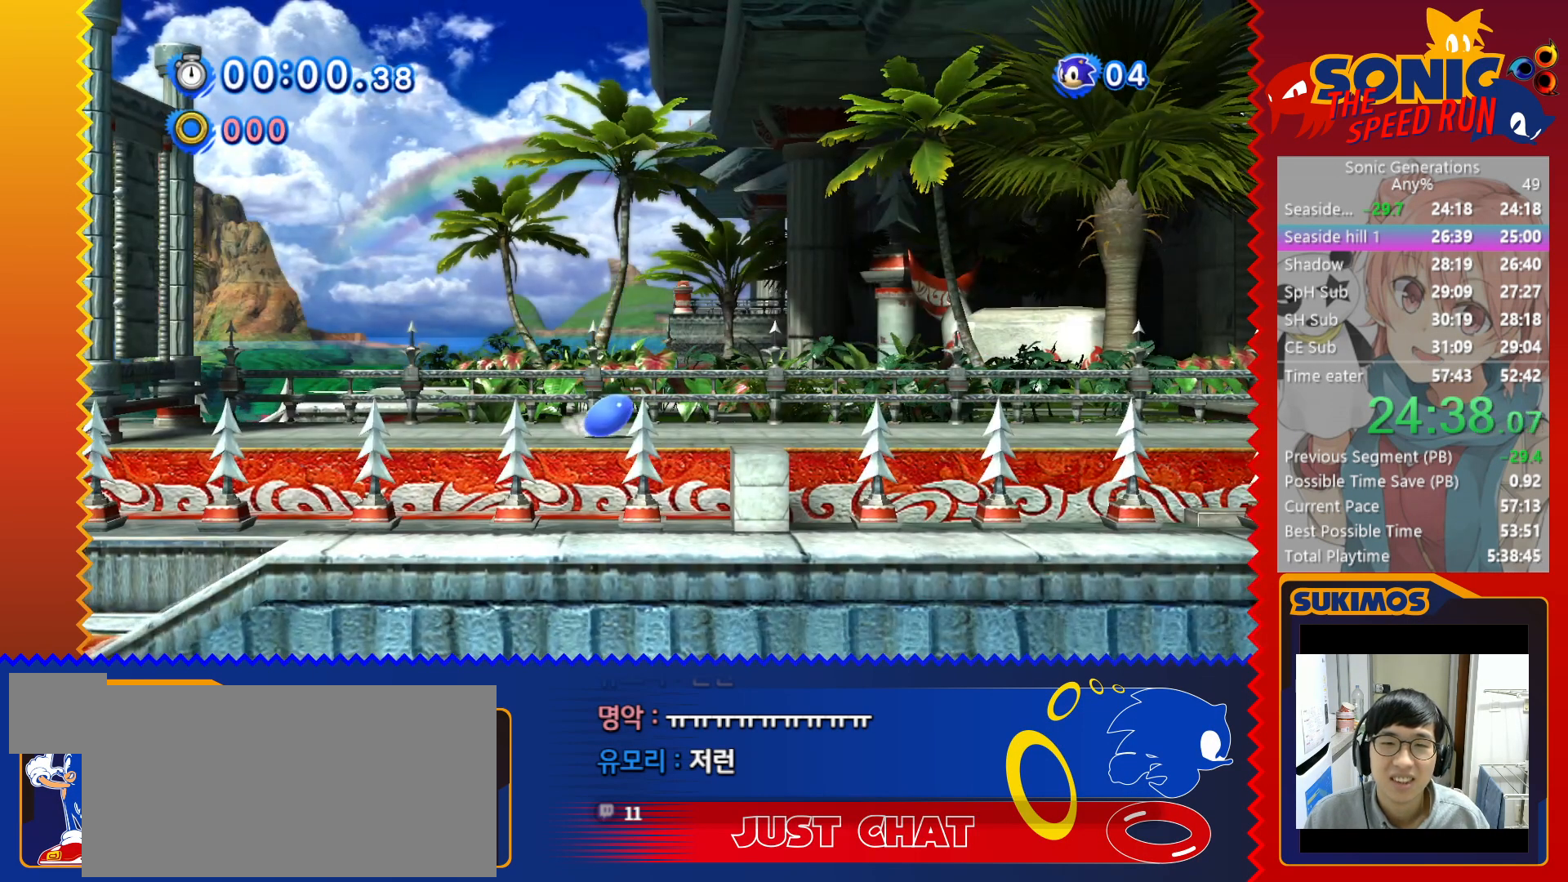
{"keys": ["c", "right"], "events": [[183, "x", "up"], [350, "c", "down"]]}
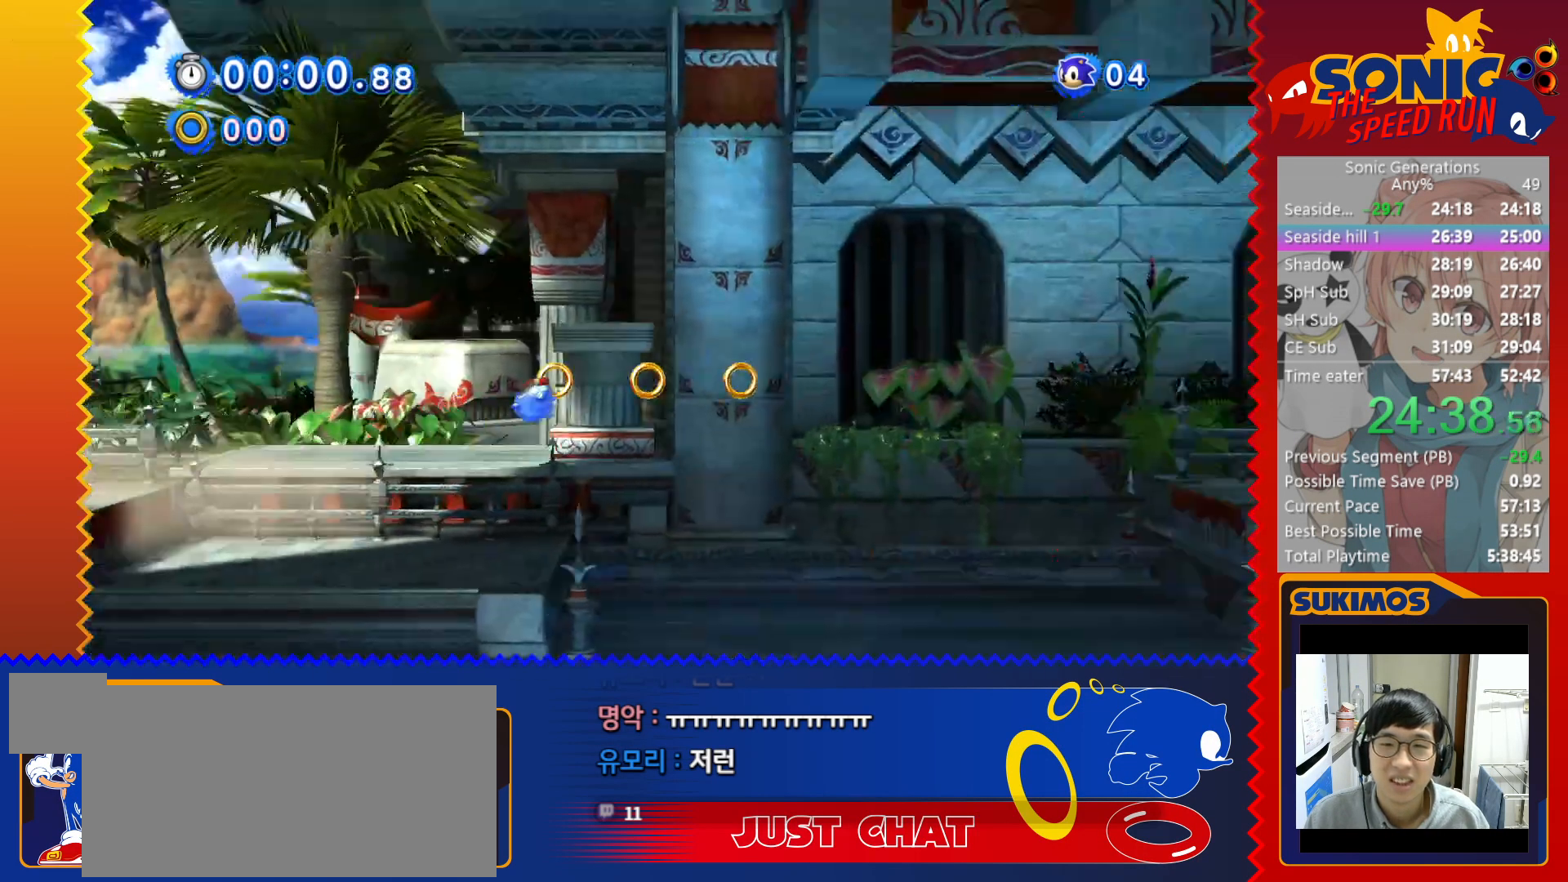
{"keys": ["c", "right"], "events": []}
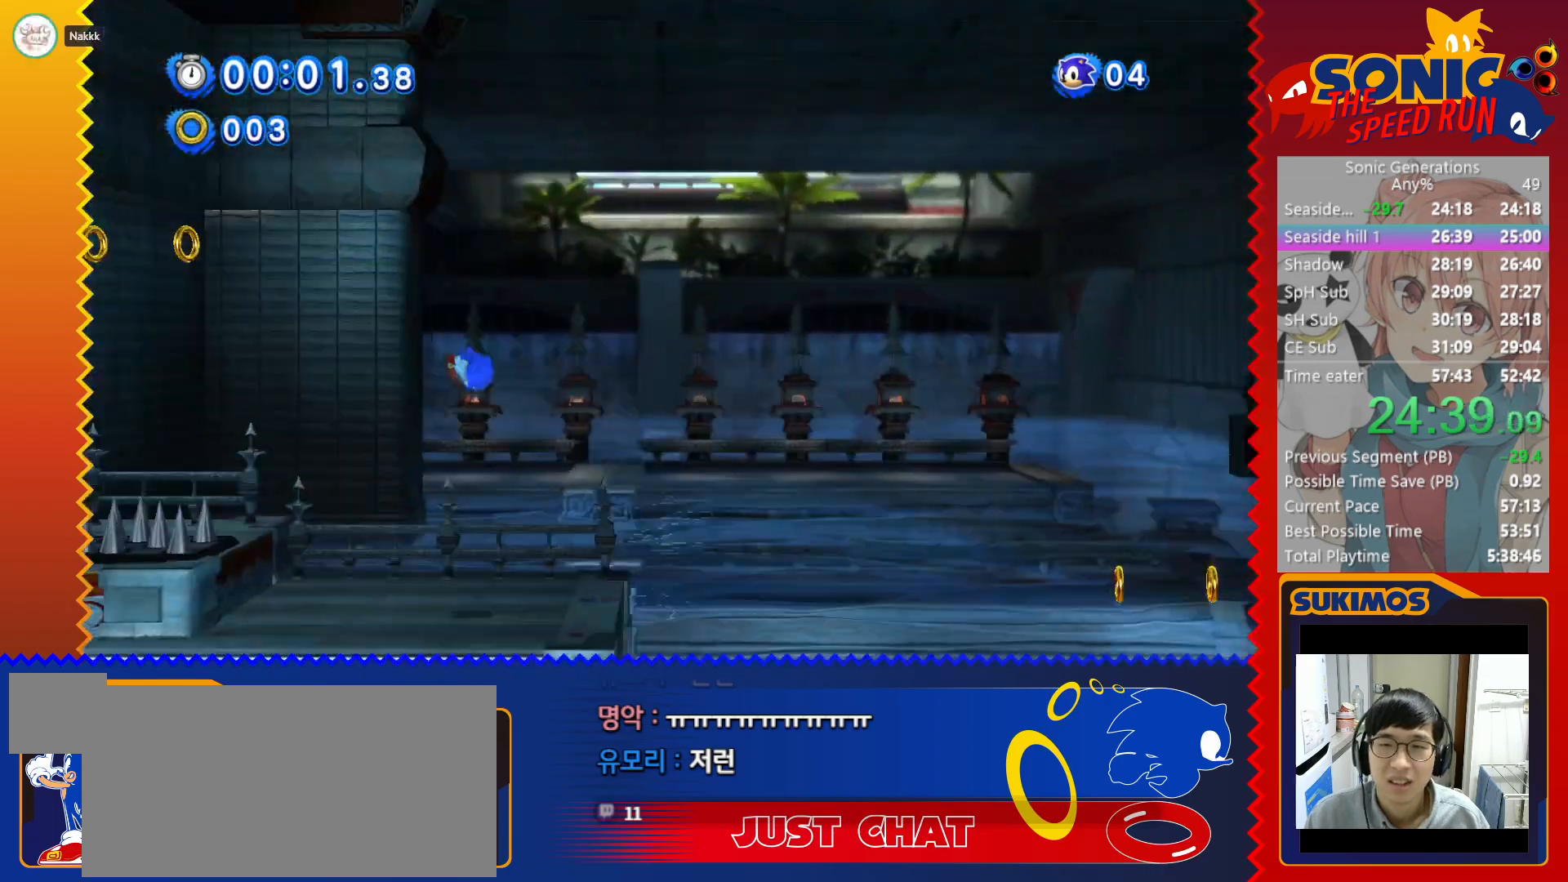
{"keys": ["left"], "events": [[17, "c", "up"], [283, "left", "down"], [283, "right", "up"]]}
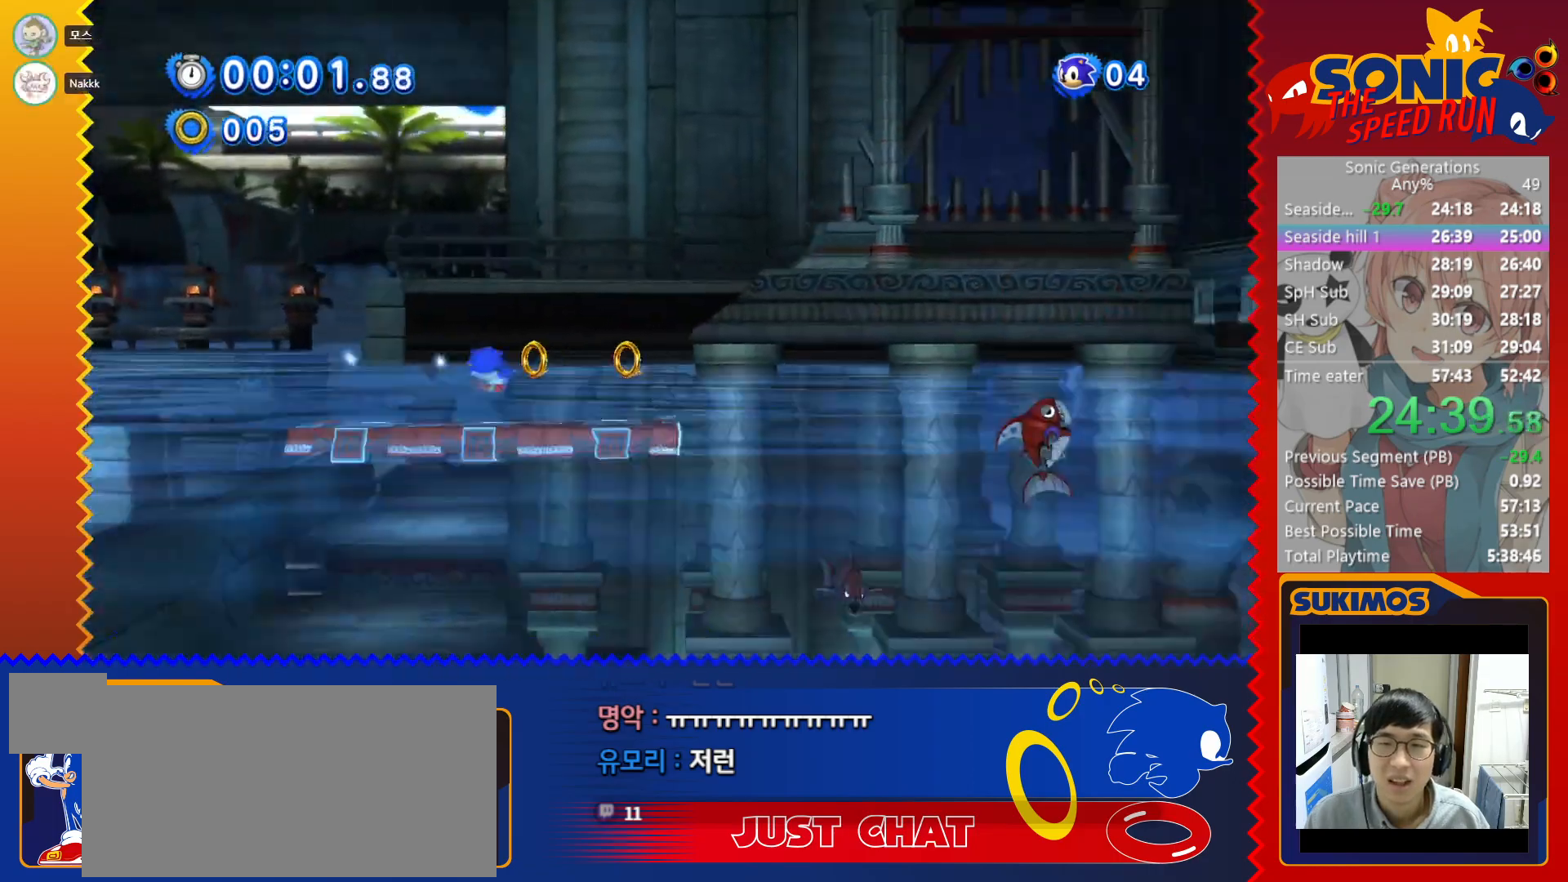
{"keys": ["right"], "events": [[17, "c", "down"], [333, "c", "up"], [383, "c", "down"], [467, "c", "up"], [467, "left", "up"], [467, "right", "down"]]}
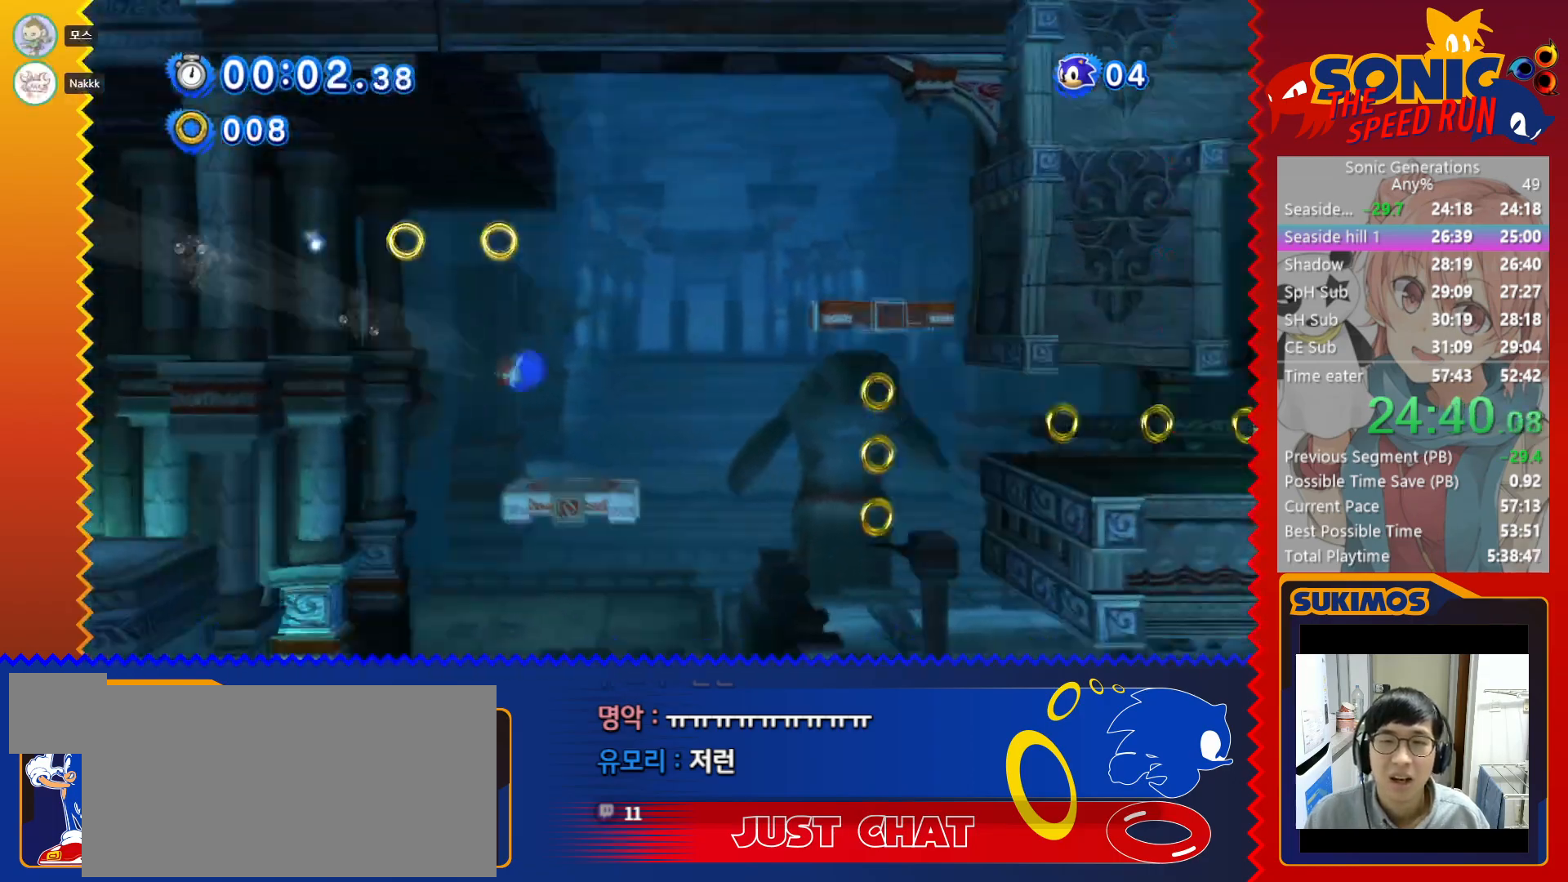
{"keys": ["c"], "events": [[100, "right", "up"], [433, "down", "down"], [500, "c", "down"], [500, "down", "up"]]}
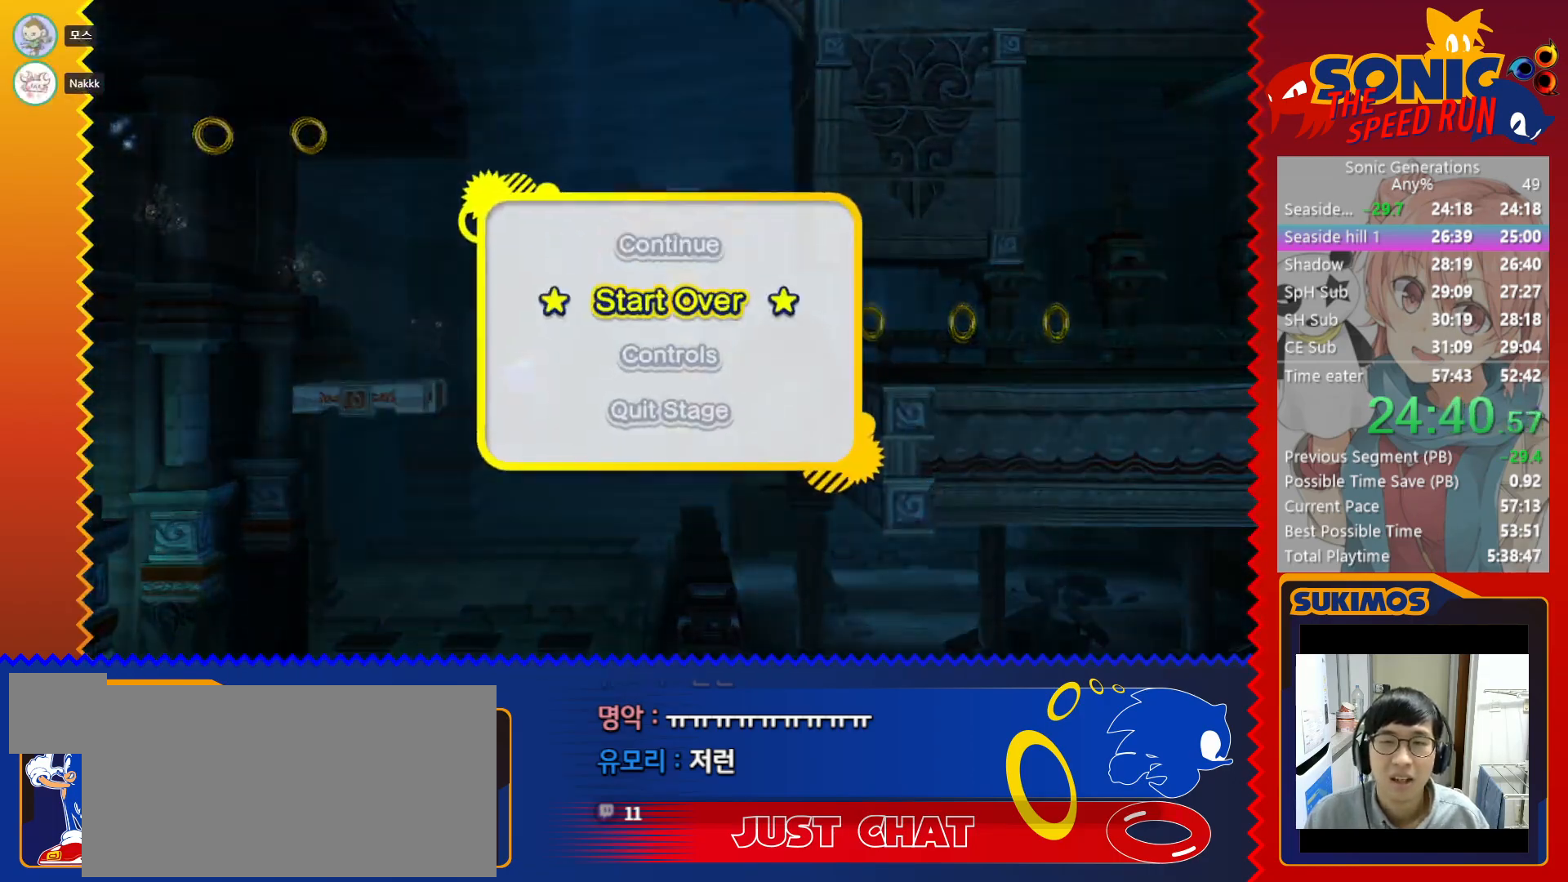
{"keys": [], "events": [[50, "c", "up"], [117, "c", "down"], [167, "c", "up"], [250, "c", "down"], [300, "c", "up"], [383, "c", "down"], [450, "c", "up"]]}
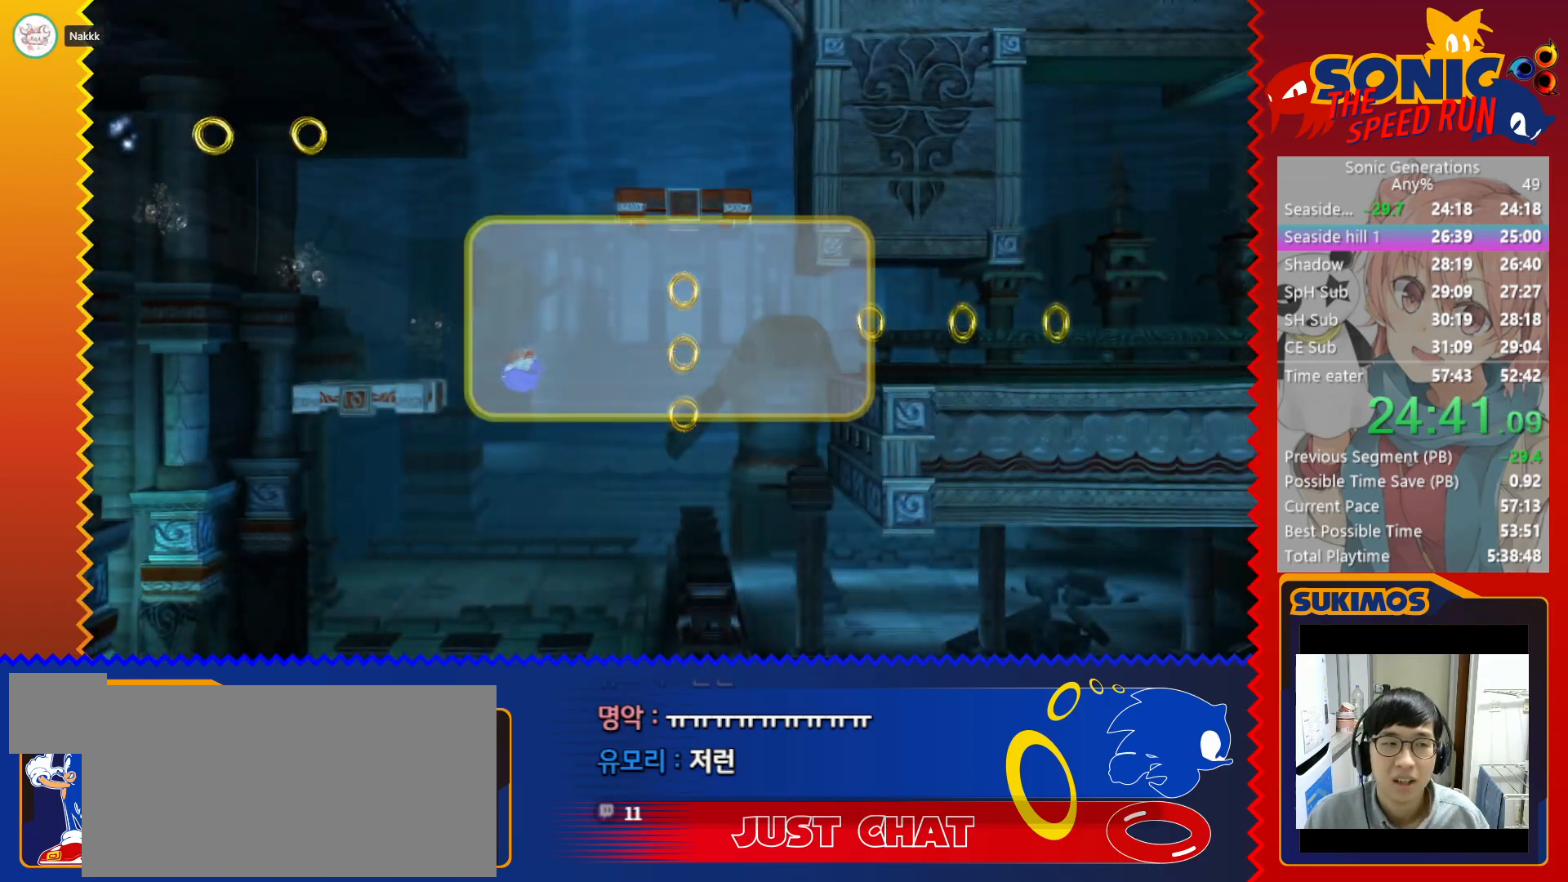
{"keys": [], "events": [[33, "c", "down"], [83, "c", "up"], [167, "c", "down"], [217, "c", "up"], [283, "c", "down"], [333, "c", "up"], [400, "c", "down"], [467, "c", "up"]]}
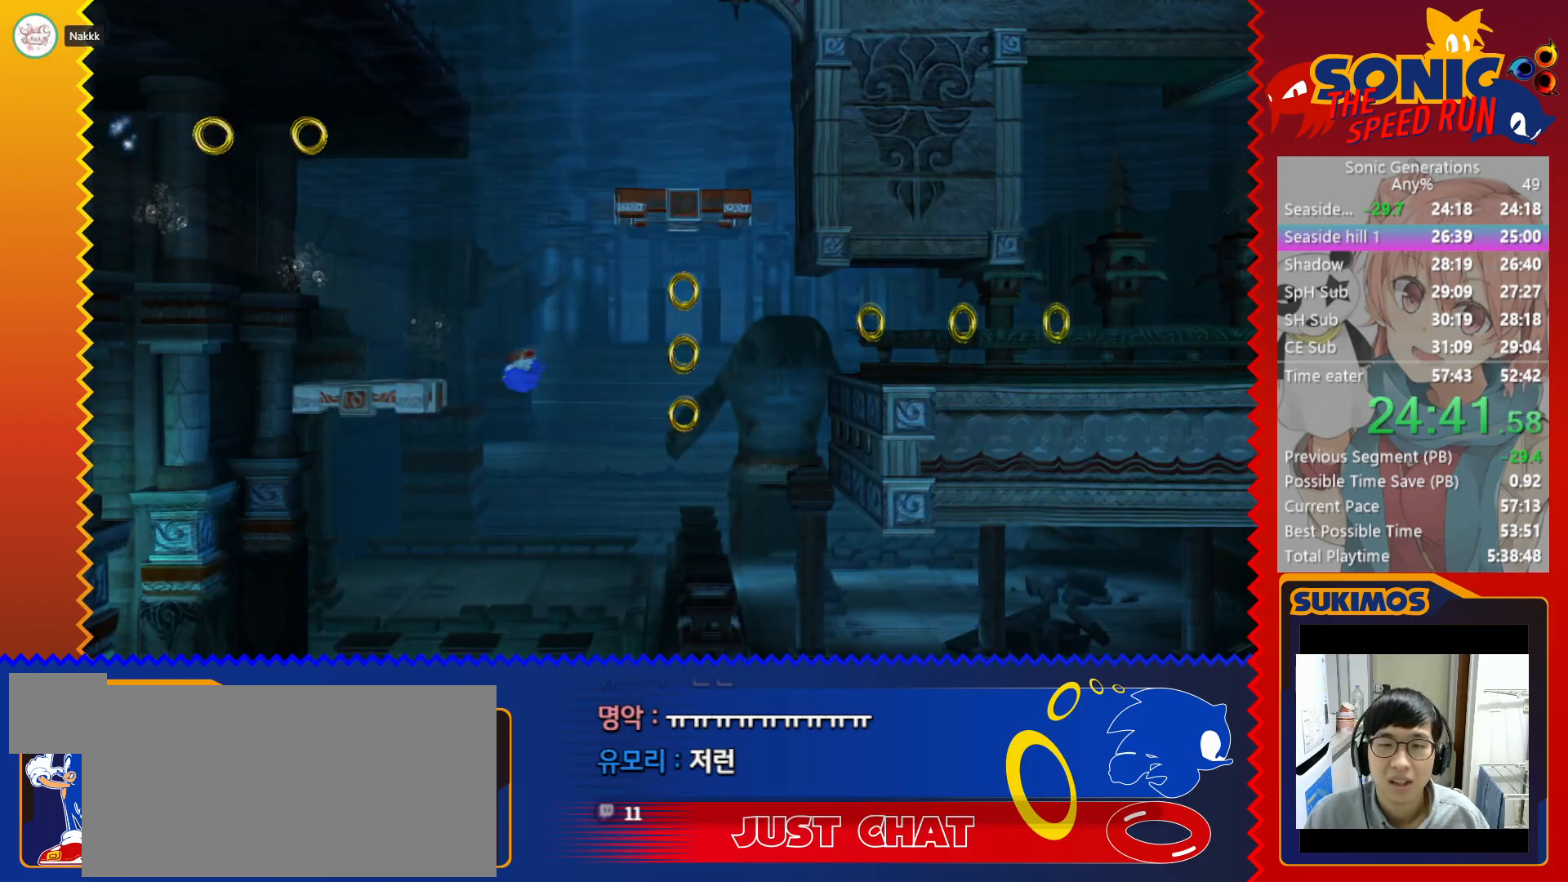
{"keys": ["right"], "events": [[17, "right", "down"]]}
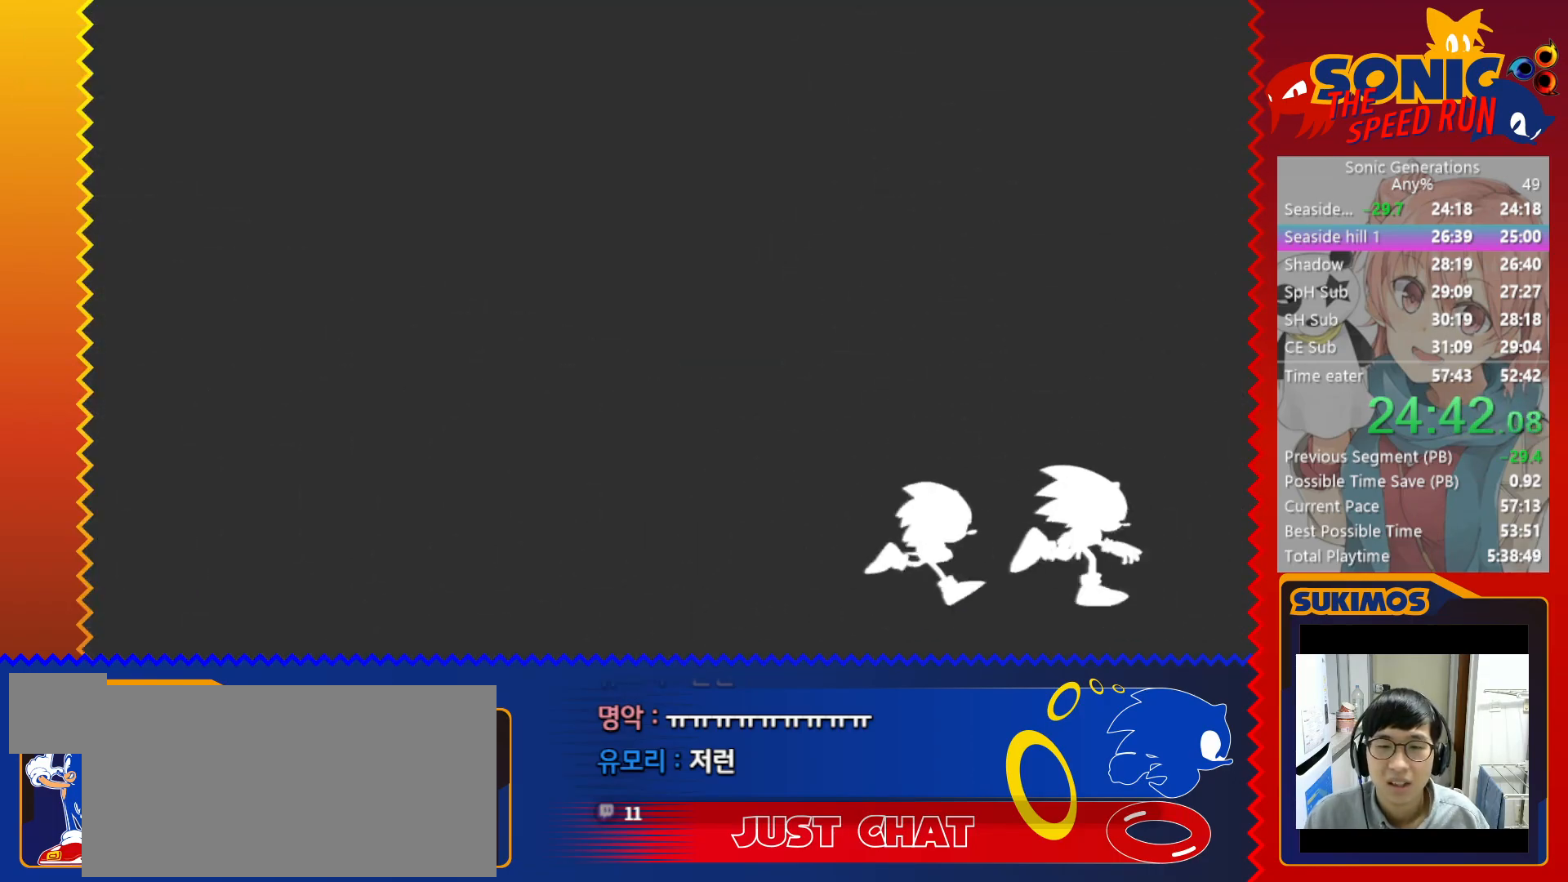
{"keys": ["right"], "events": []}
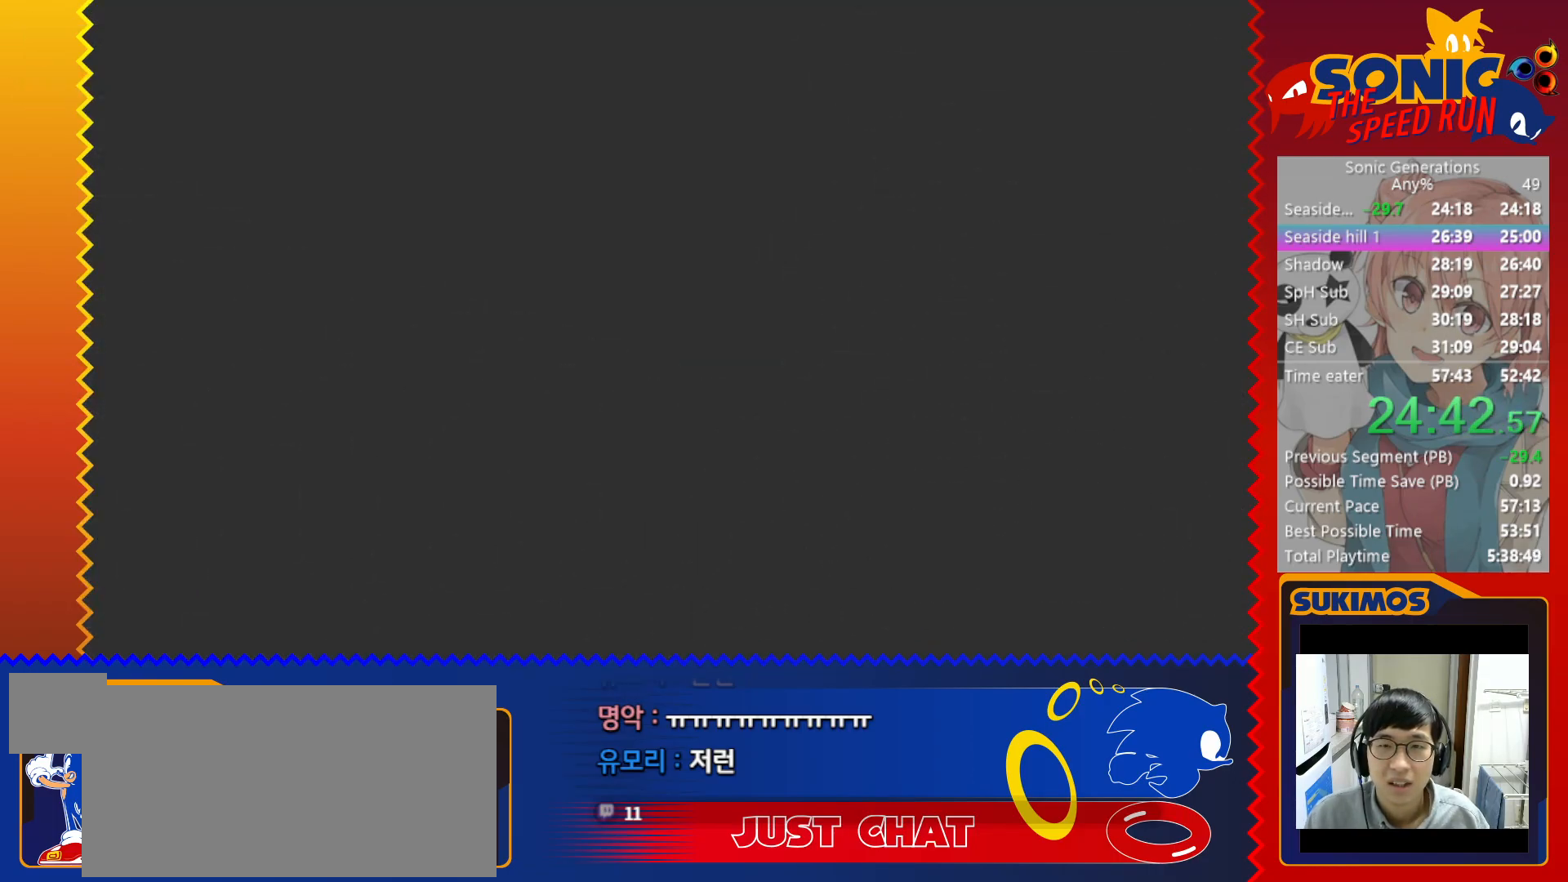
{"keys": ["right", "x"], "events": [[350, "x", "down"]]}
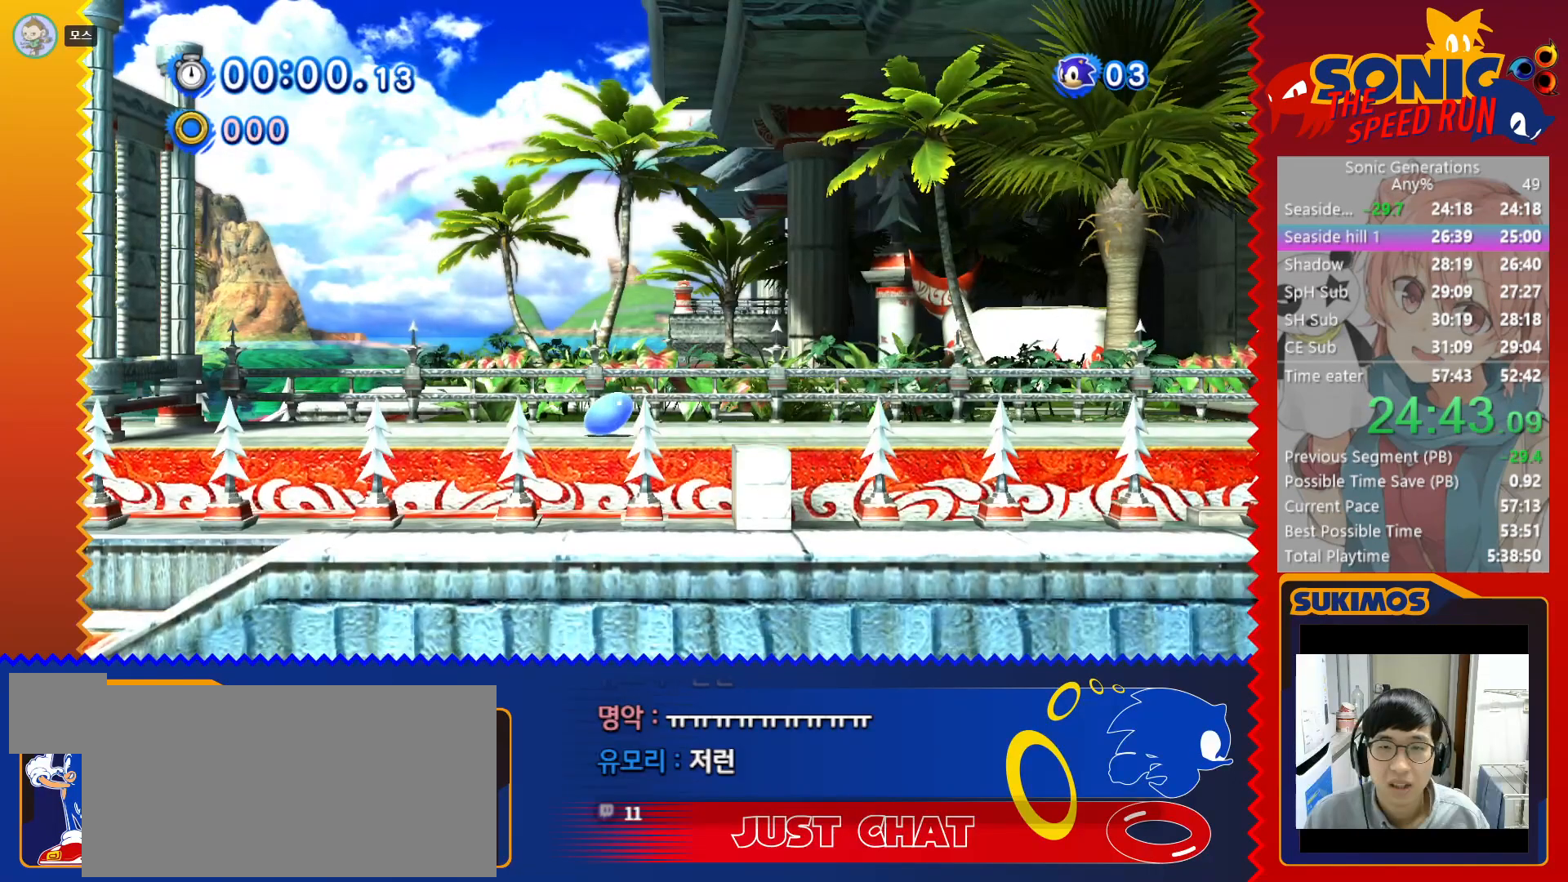
{"keys": ["c", "right"], "events": [[367, "x", "up"], [467, "c", "down"]]}
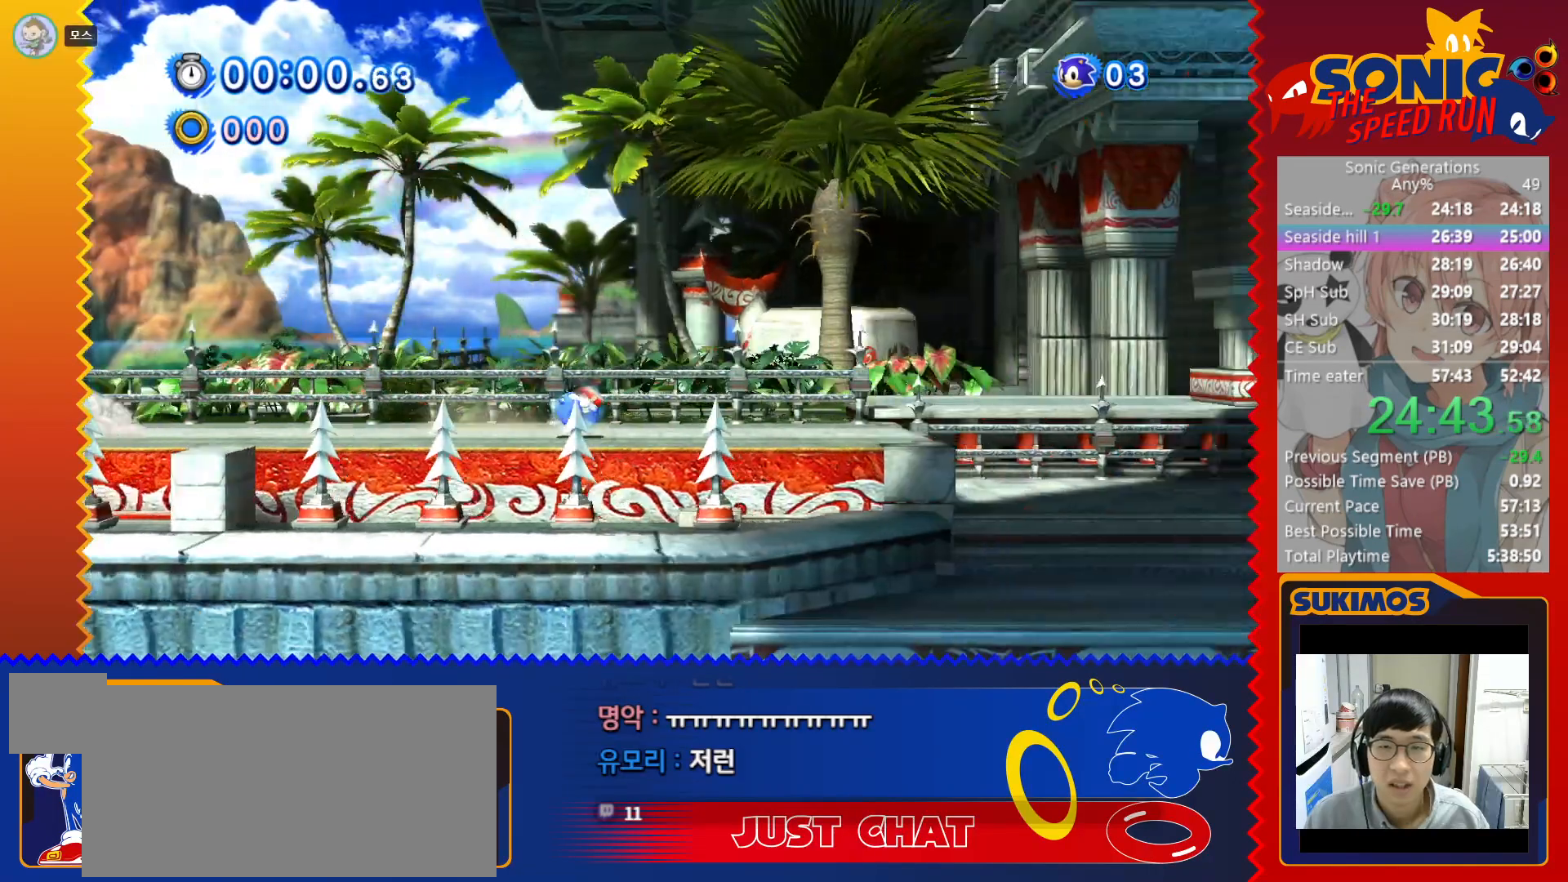
{"keys": ["c", "right"], "events": []}
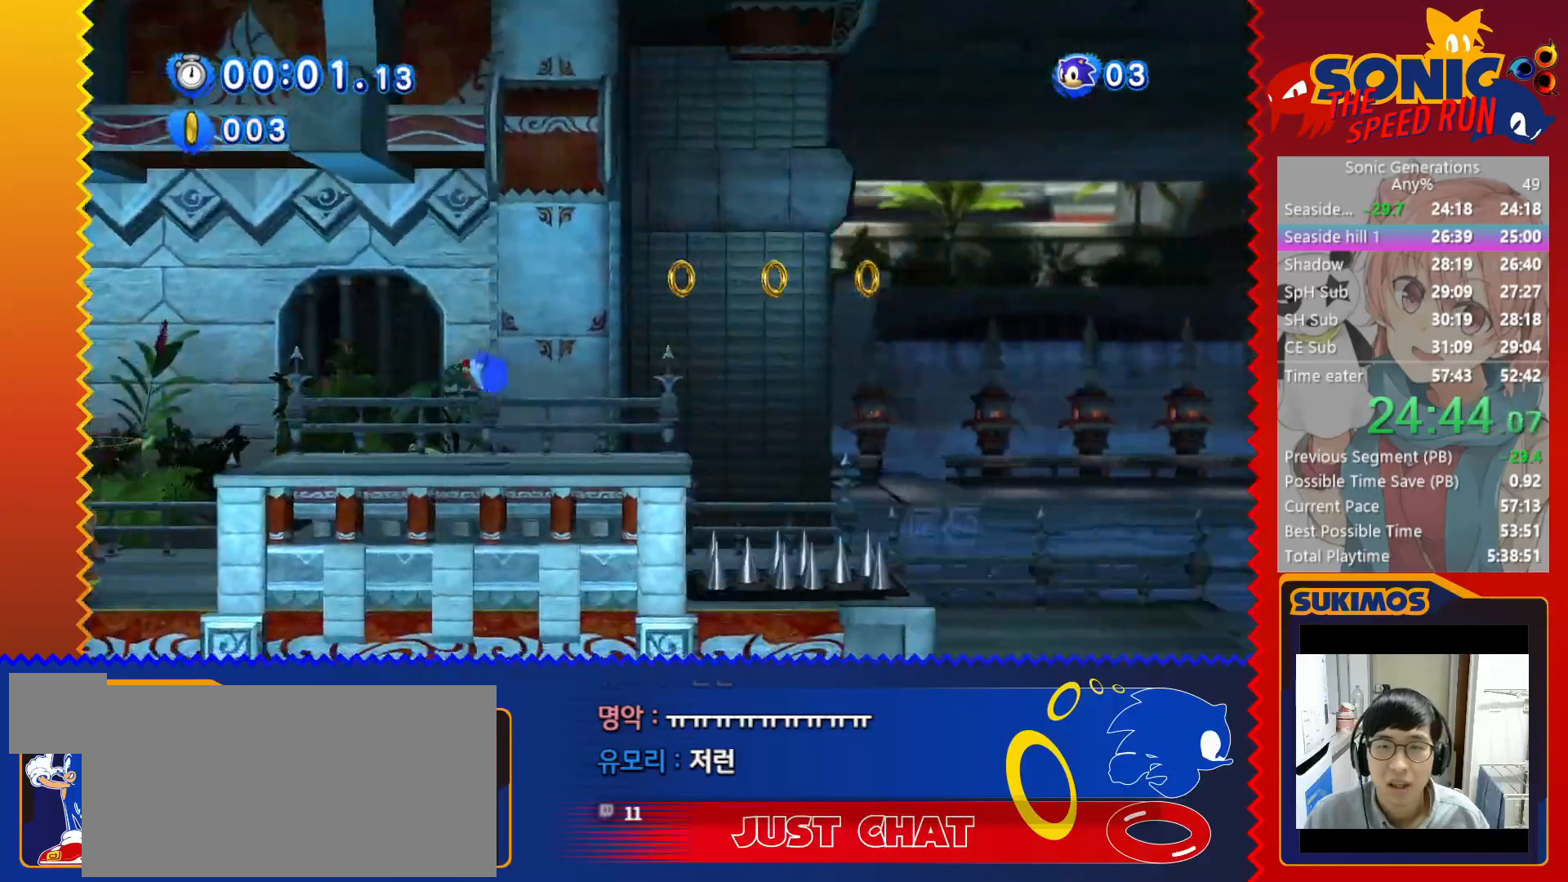
{"keys": ["right"], "events": [[67, "c", "up"]]}
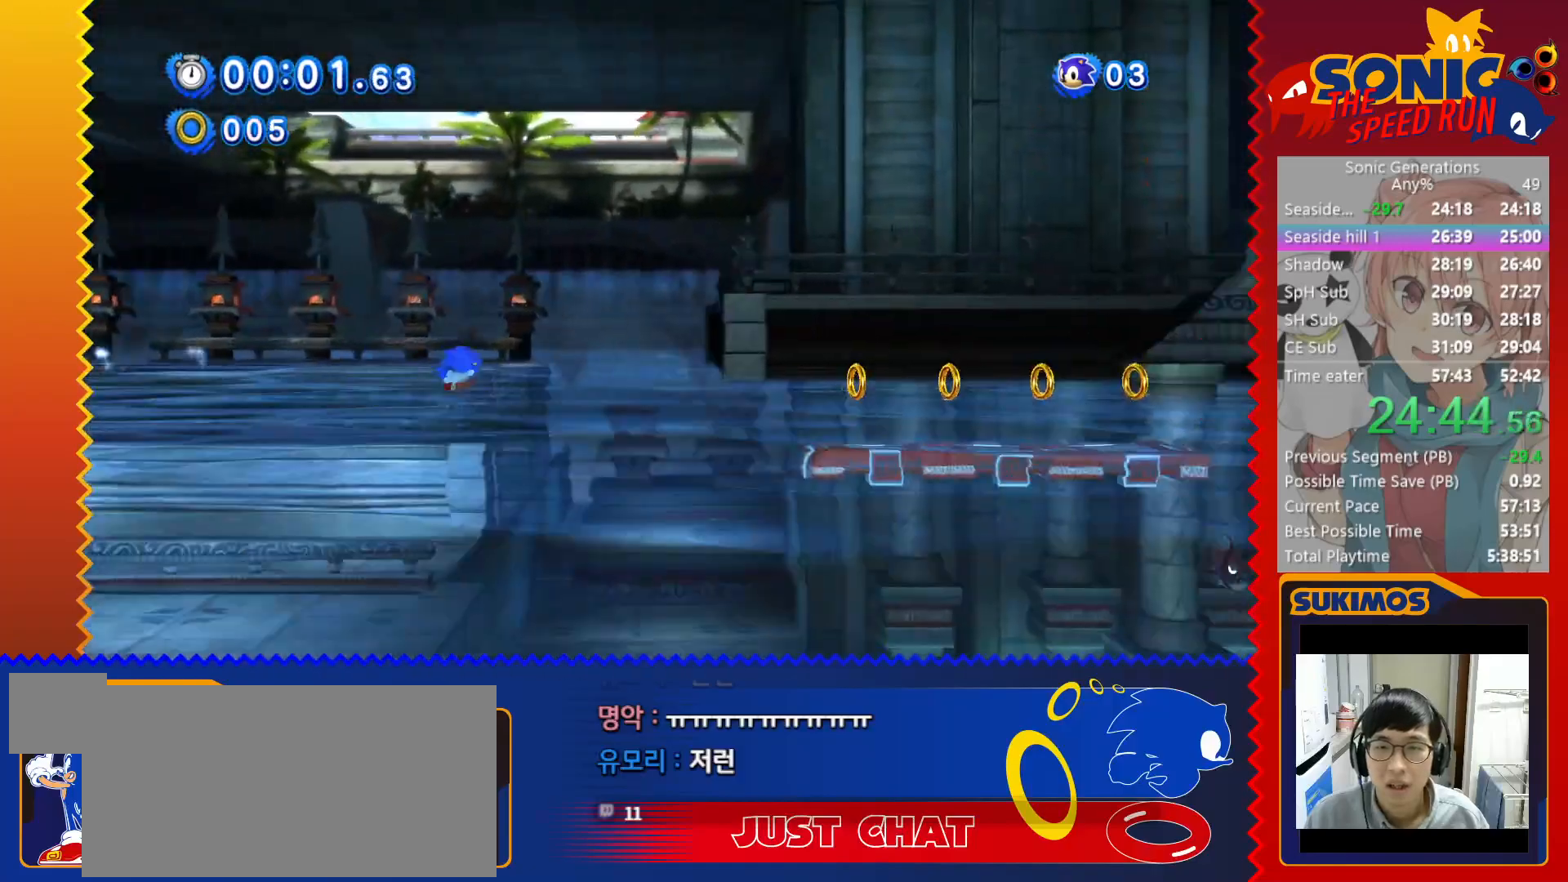
{"keys": ["c", "left"], "events": [[83, "left", "down"], [83, "right", "up"], [200, "c", "down"]]}
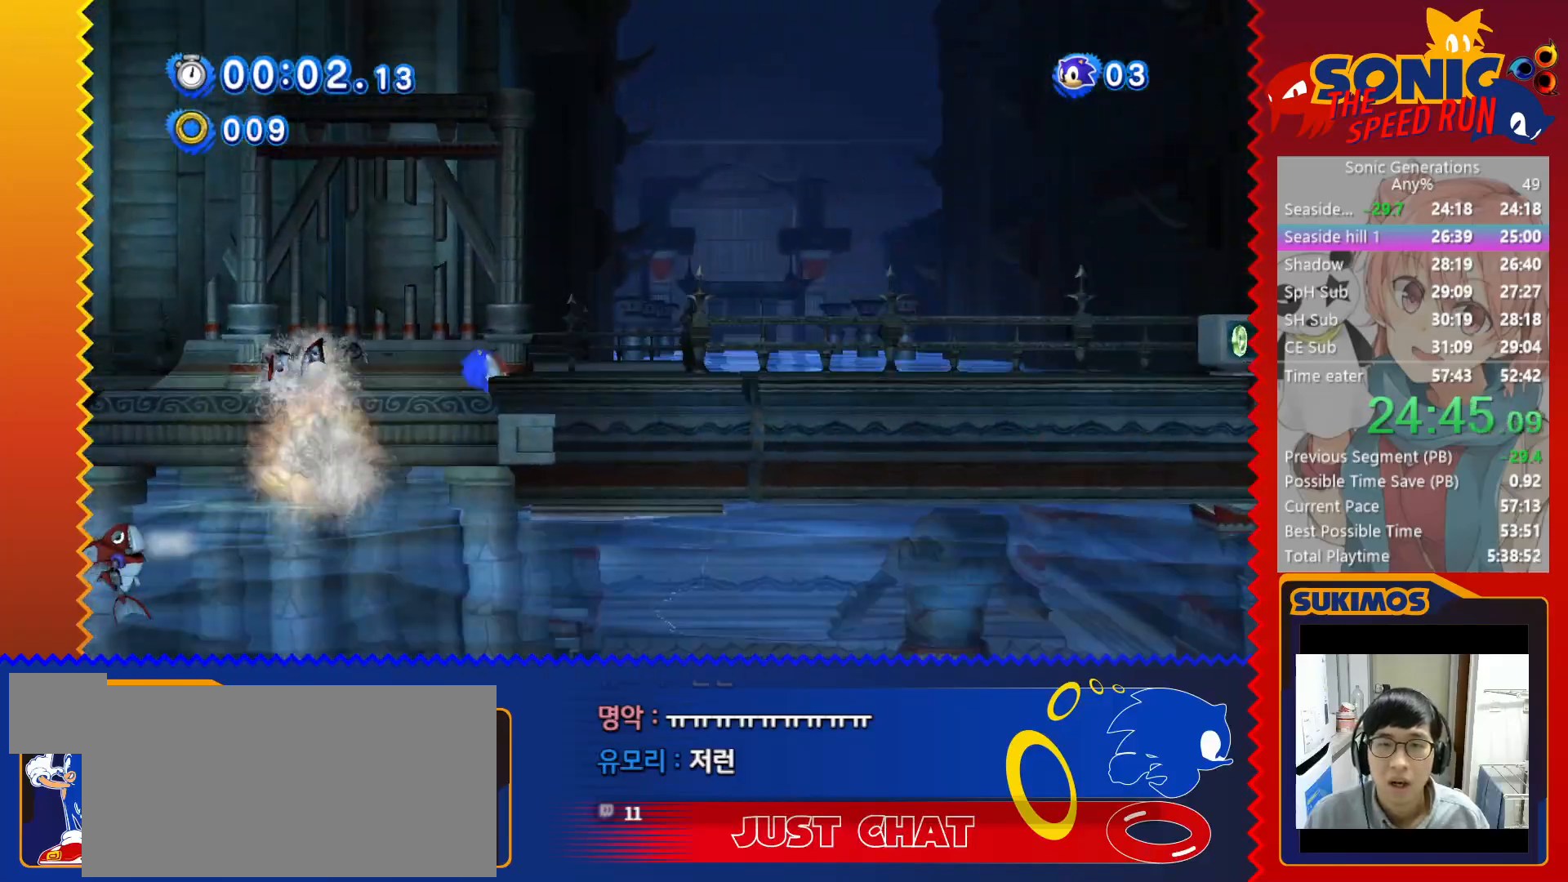
{"keys": ["right"], "events": [[33, "right", "down"], [50, "left", "up"], [150, "c", "up"]]}
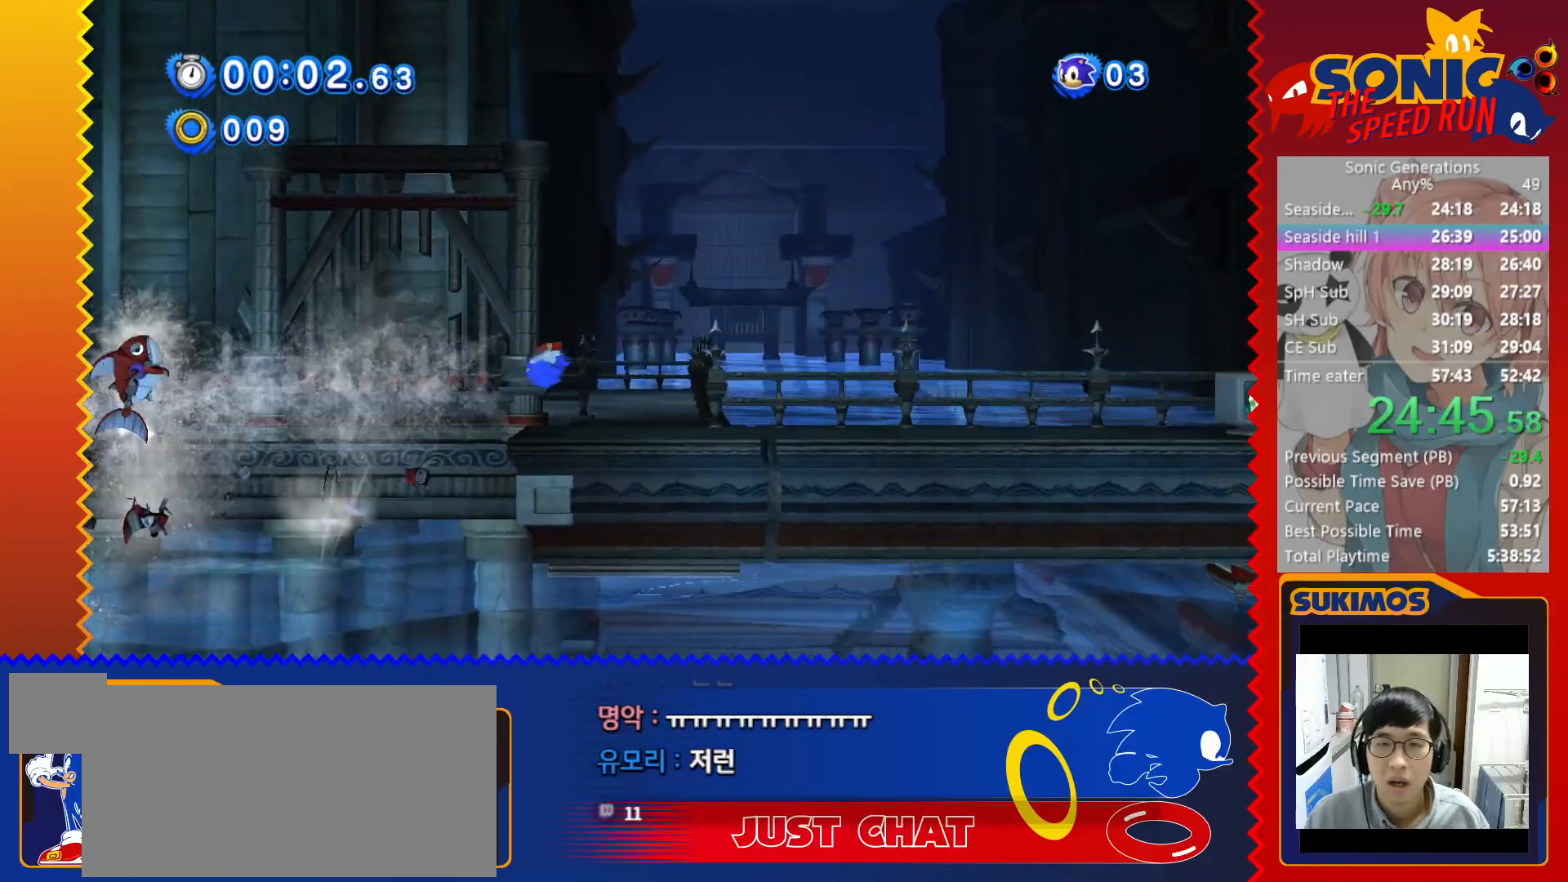
{"keys": ["right"], "events": [[100, "x", "down"], [400, "x", "up"]]}
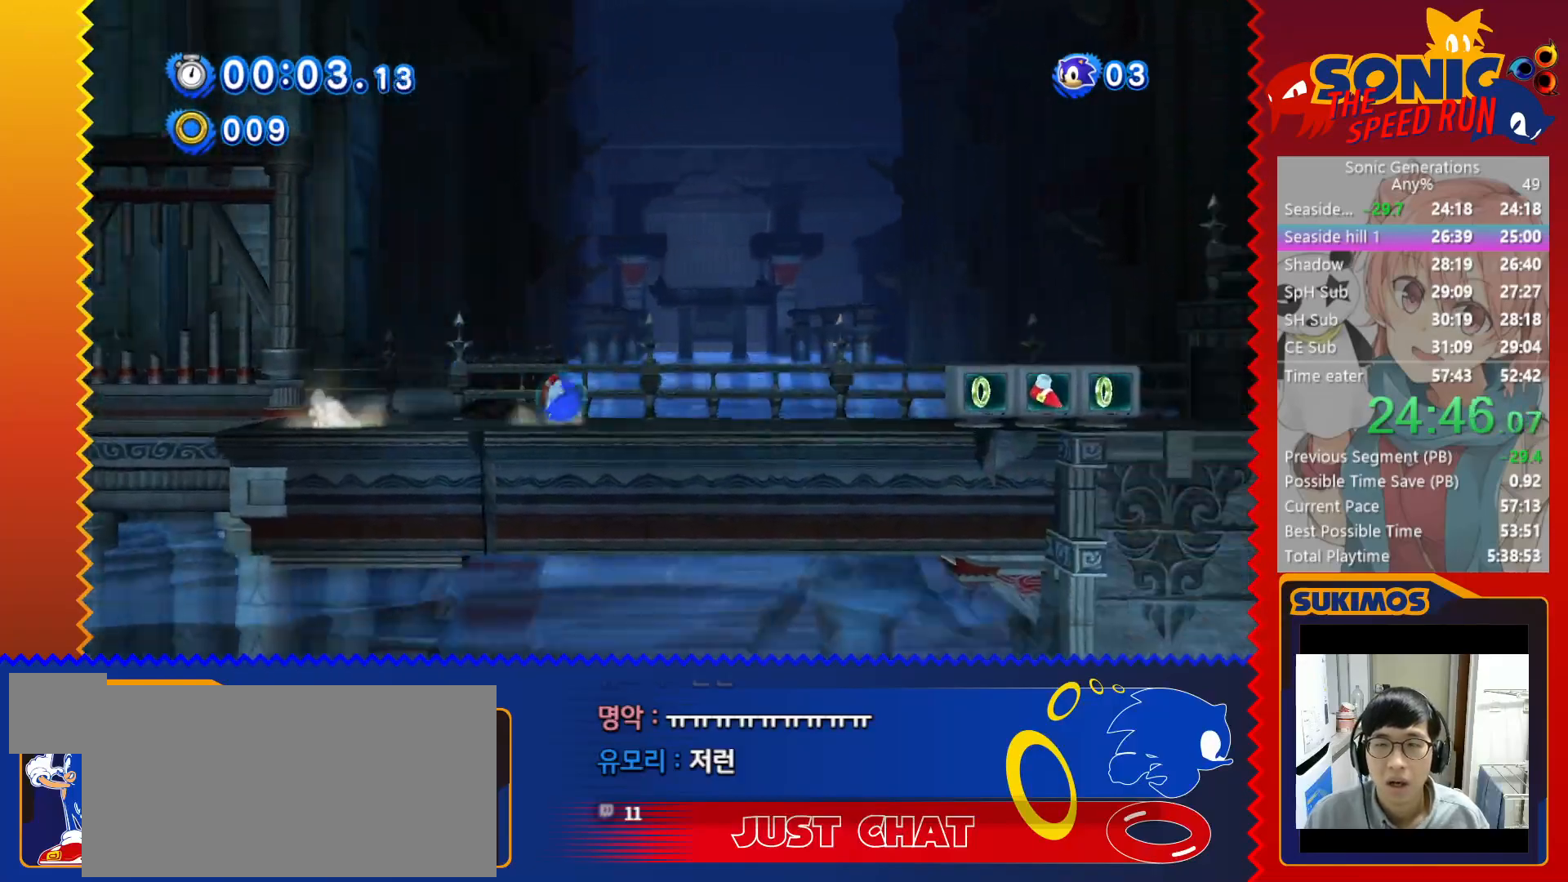
{"keys": [], "events": [[133, "c", "down"], [283, "c", "up"], [450, "right", "up"]]}
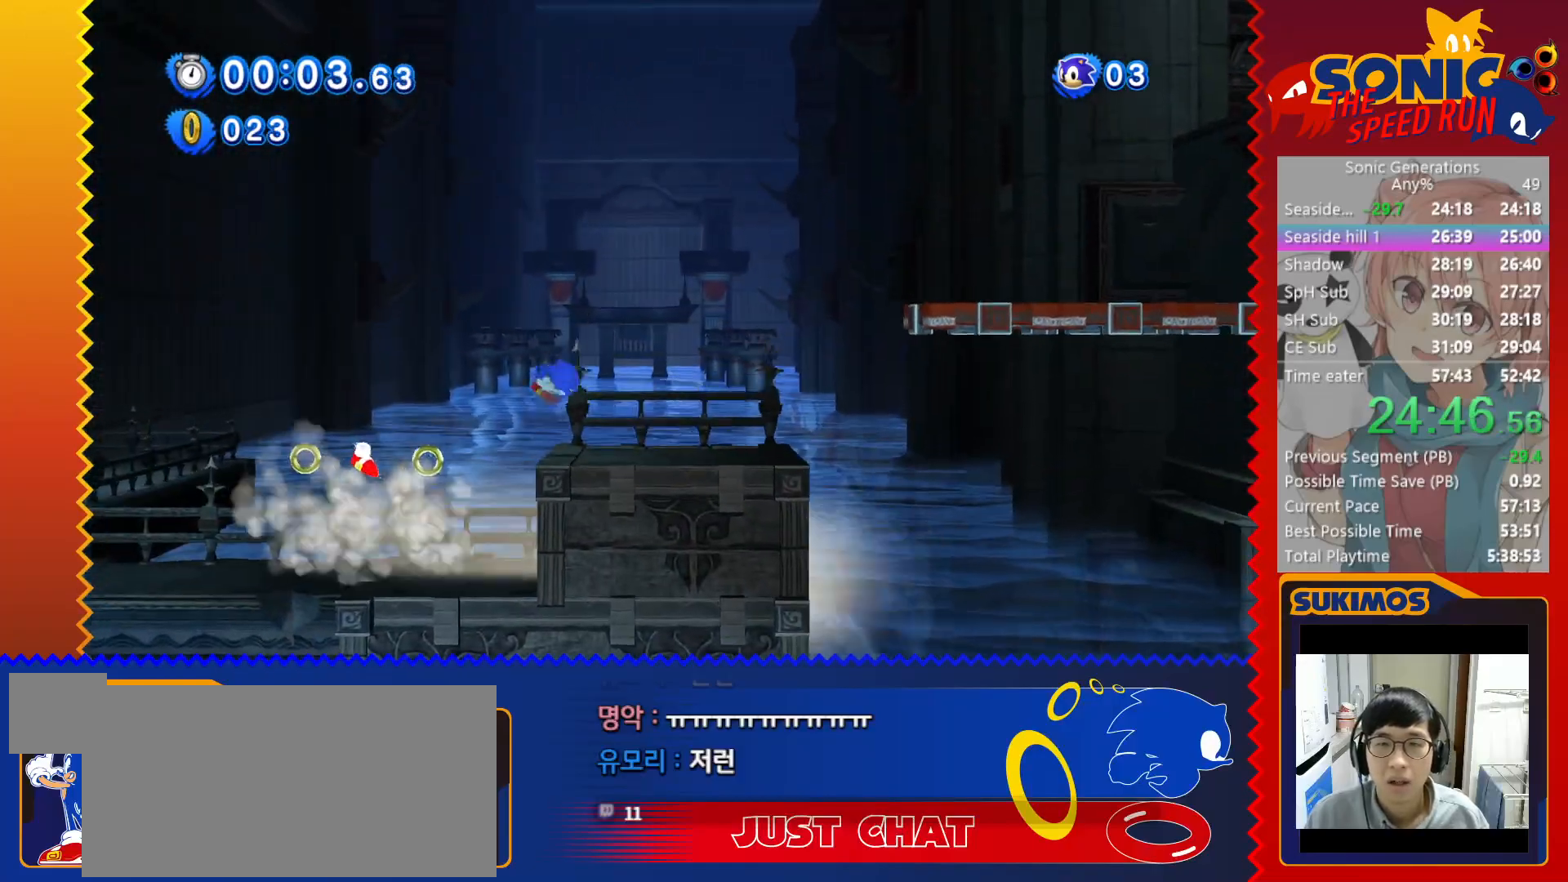
{"keys": ["c", "right"], "events": [[33, "right", "down"], [317, "c", "down"]]}
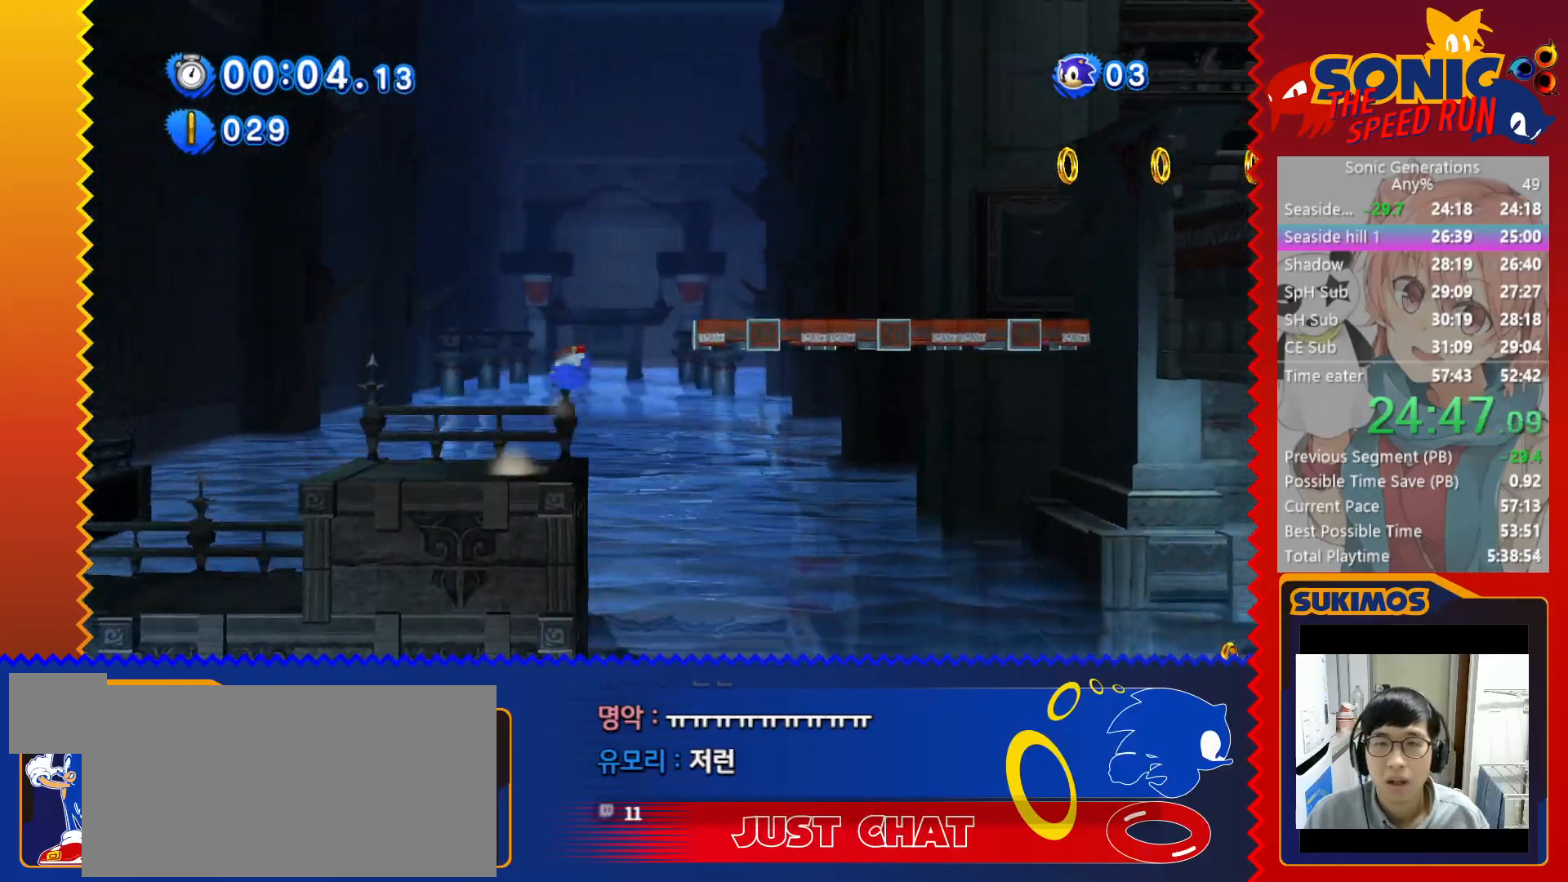
{"keys": ["right"], "events": [[50, "c", "up"]]}
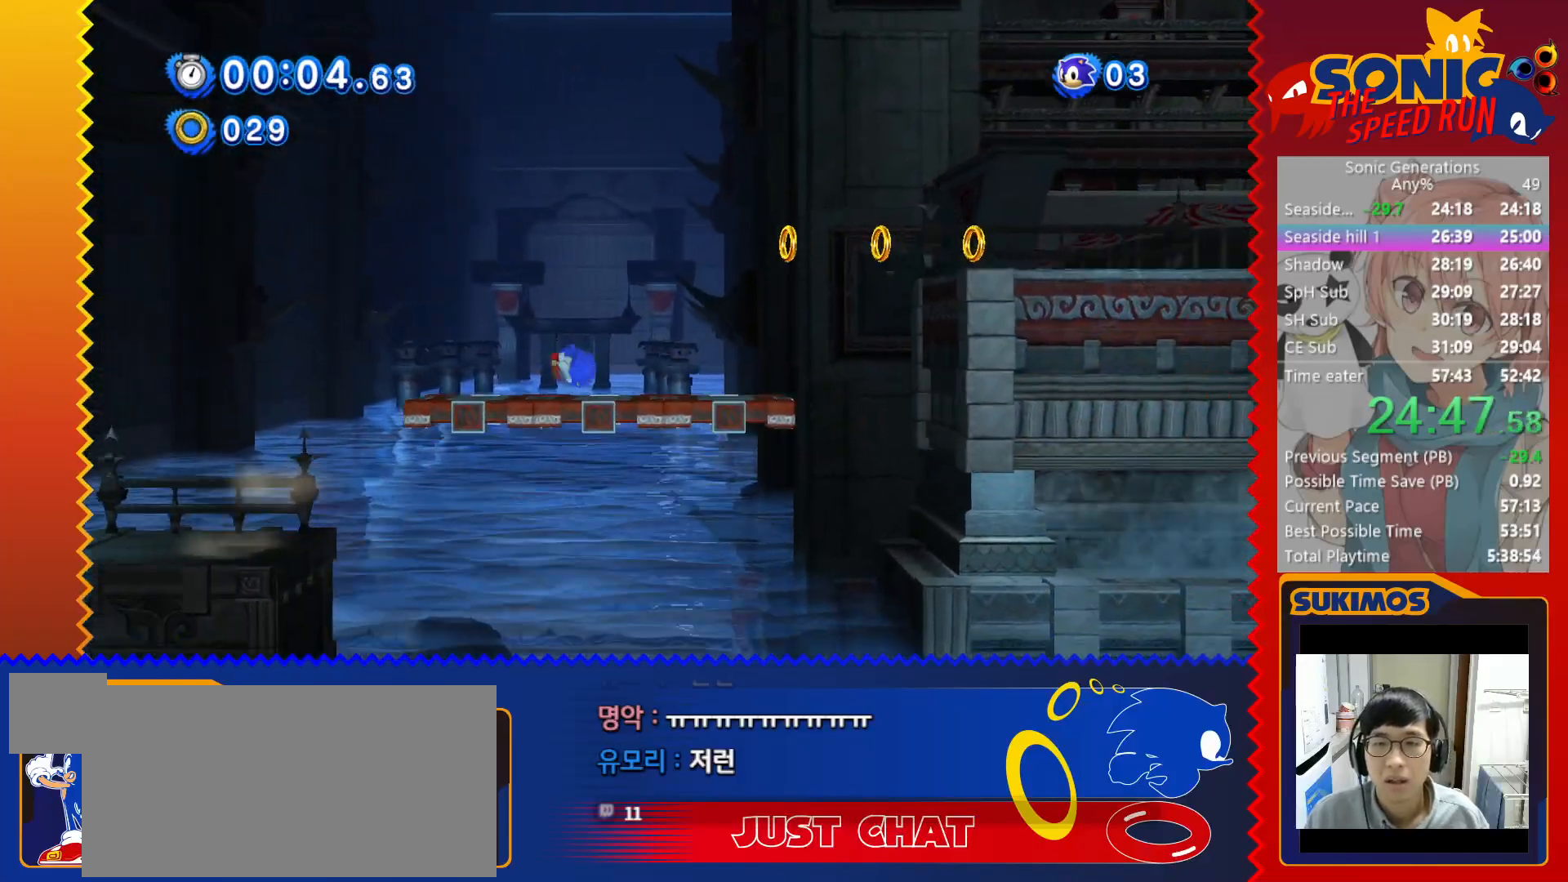
{"keys": ["right"], "events": [[150, "c", "down"], [317, "c", "up"]]}
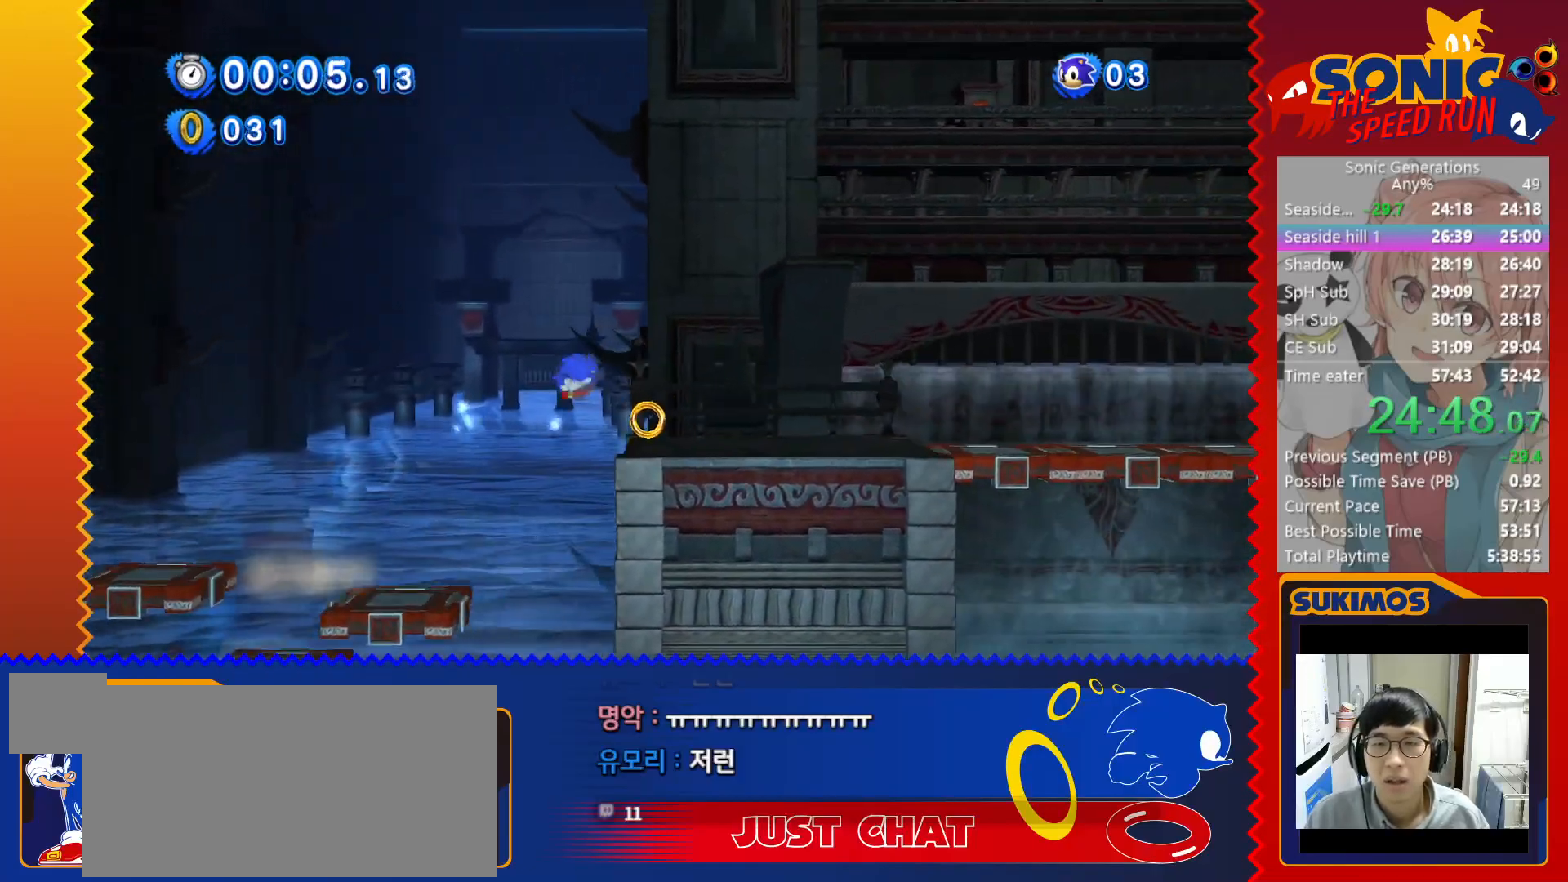
{"keys": ["right"], "events": []}
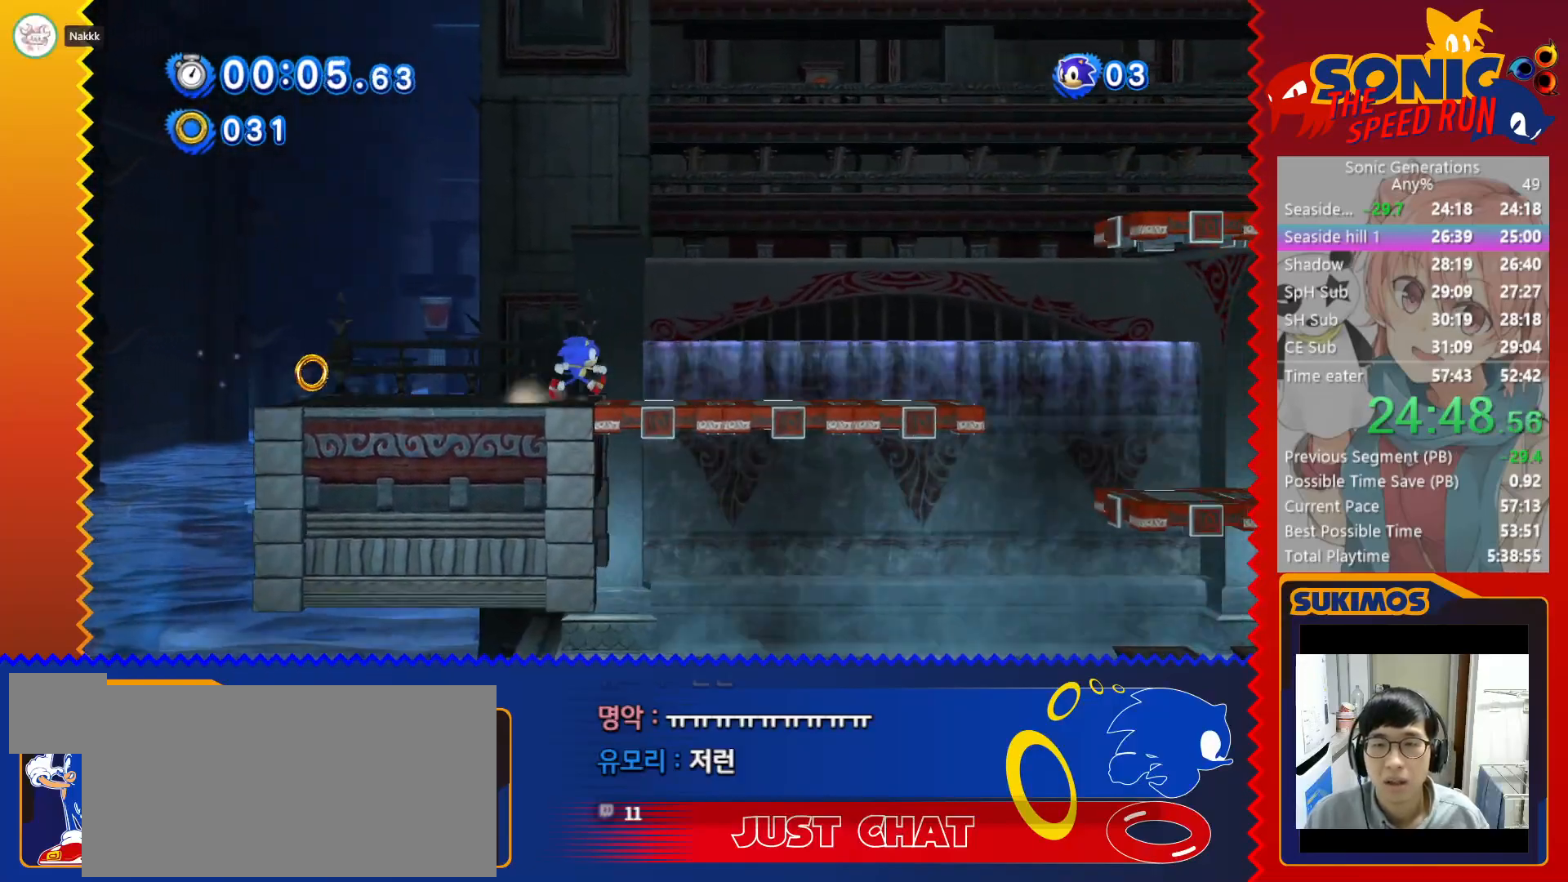
{"keys": ["right"], "events": [[267, "c", "down"], [483, "c", "up"]]}
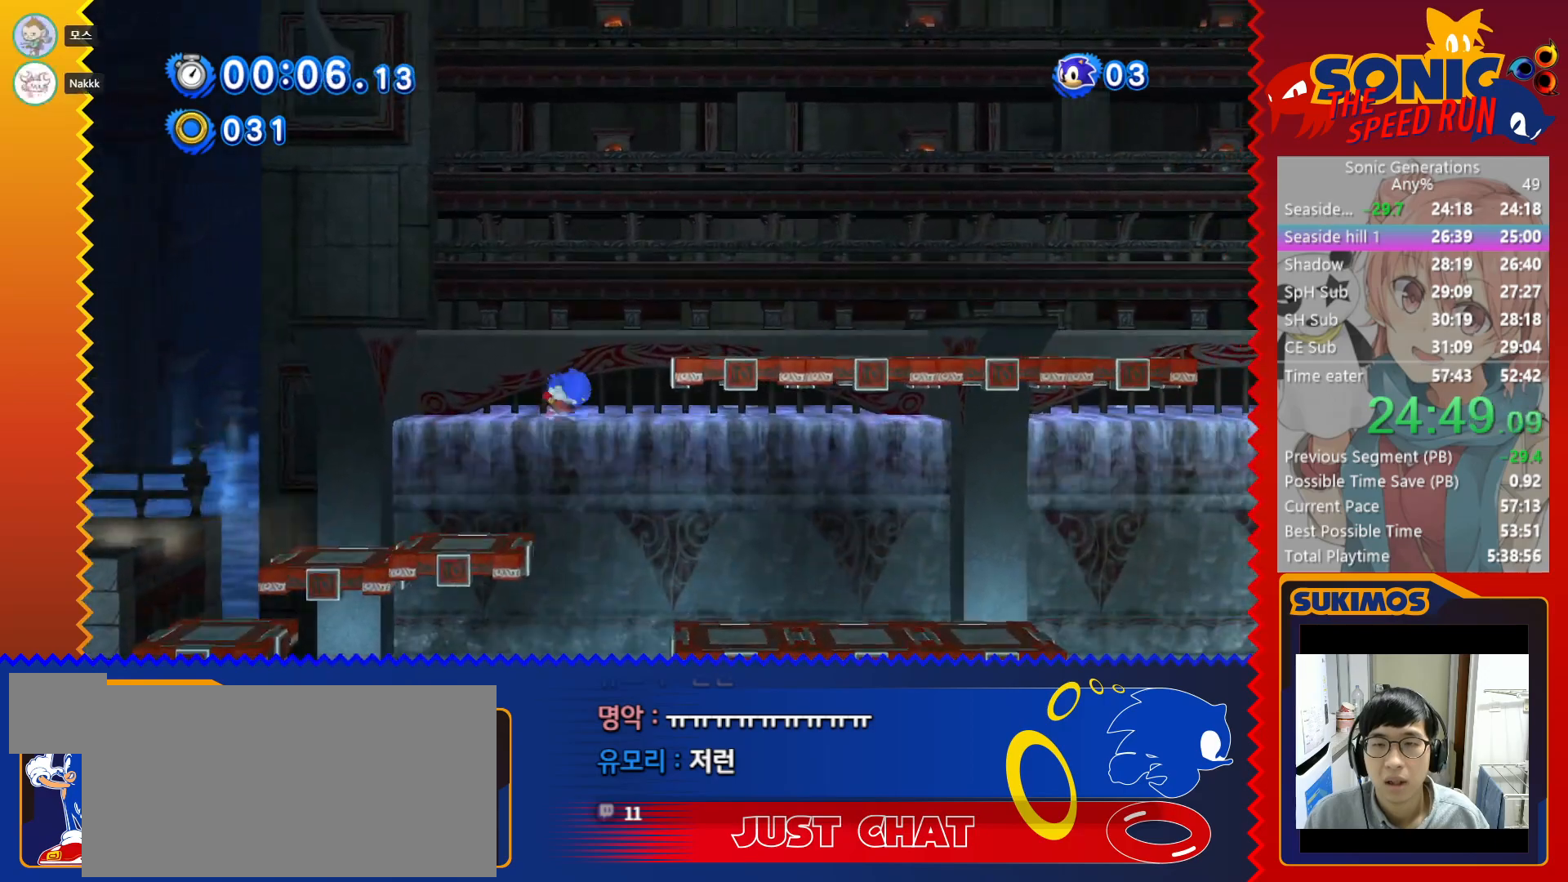
{"keys": ["right"], "events": []}
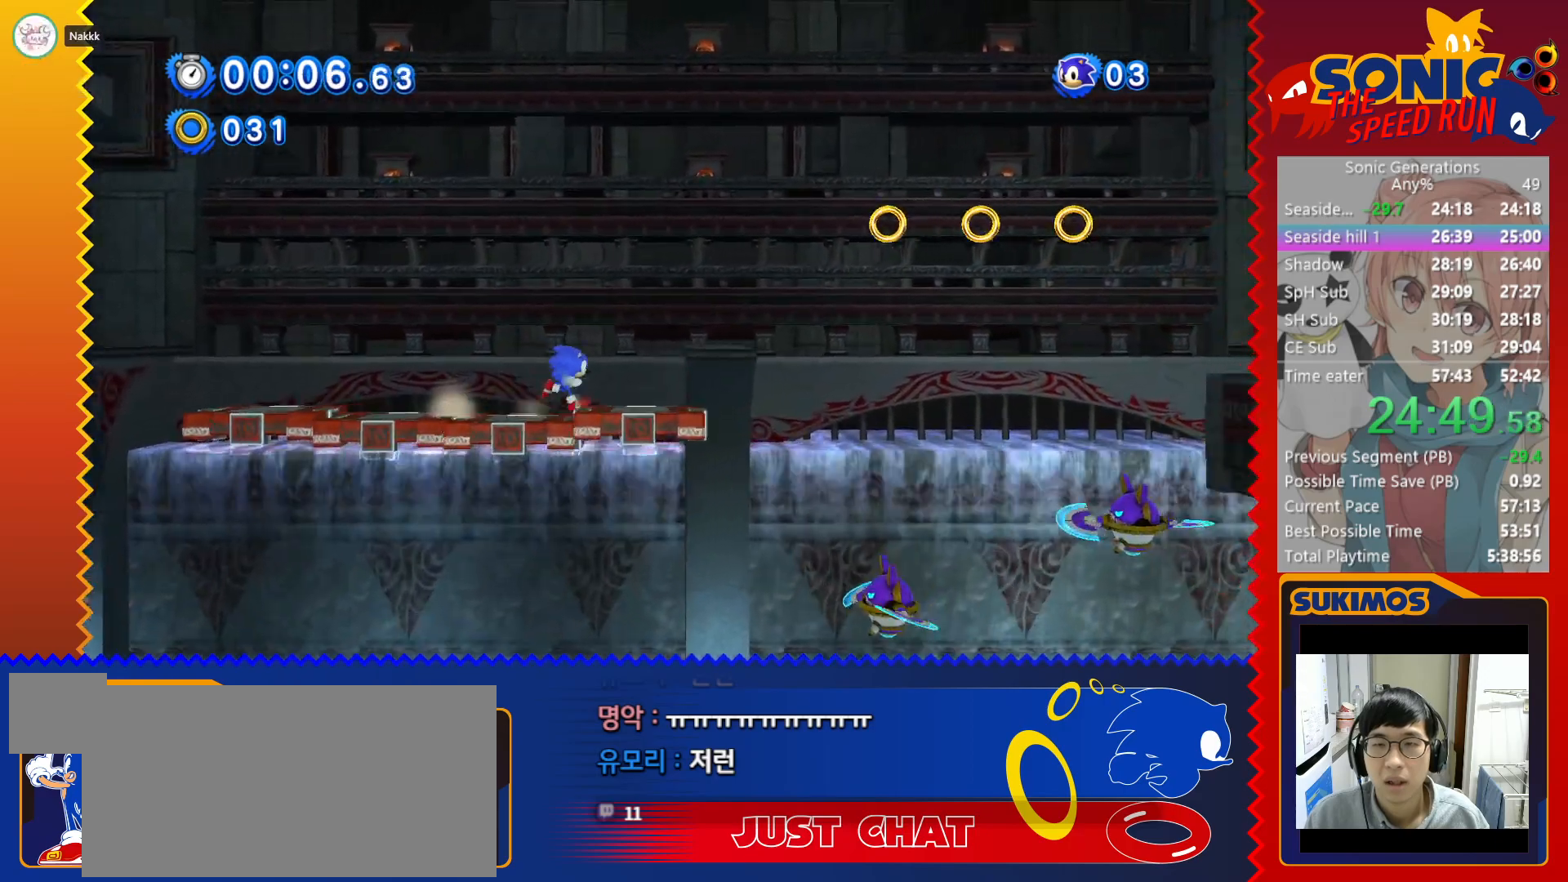
{"keys": ["right"], "events": [[33, "c", "down"], [317, "c", "up"]]}
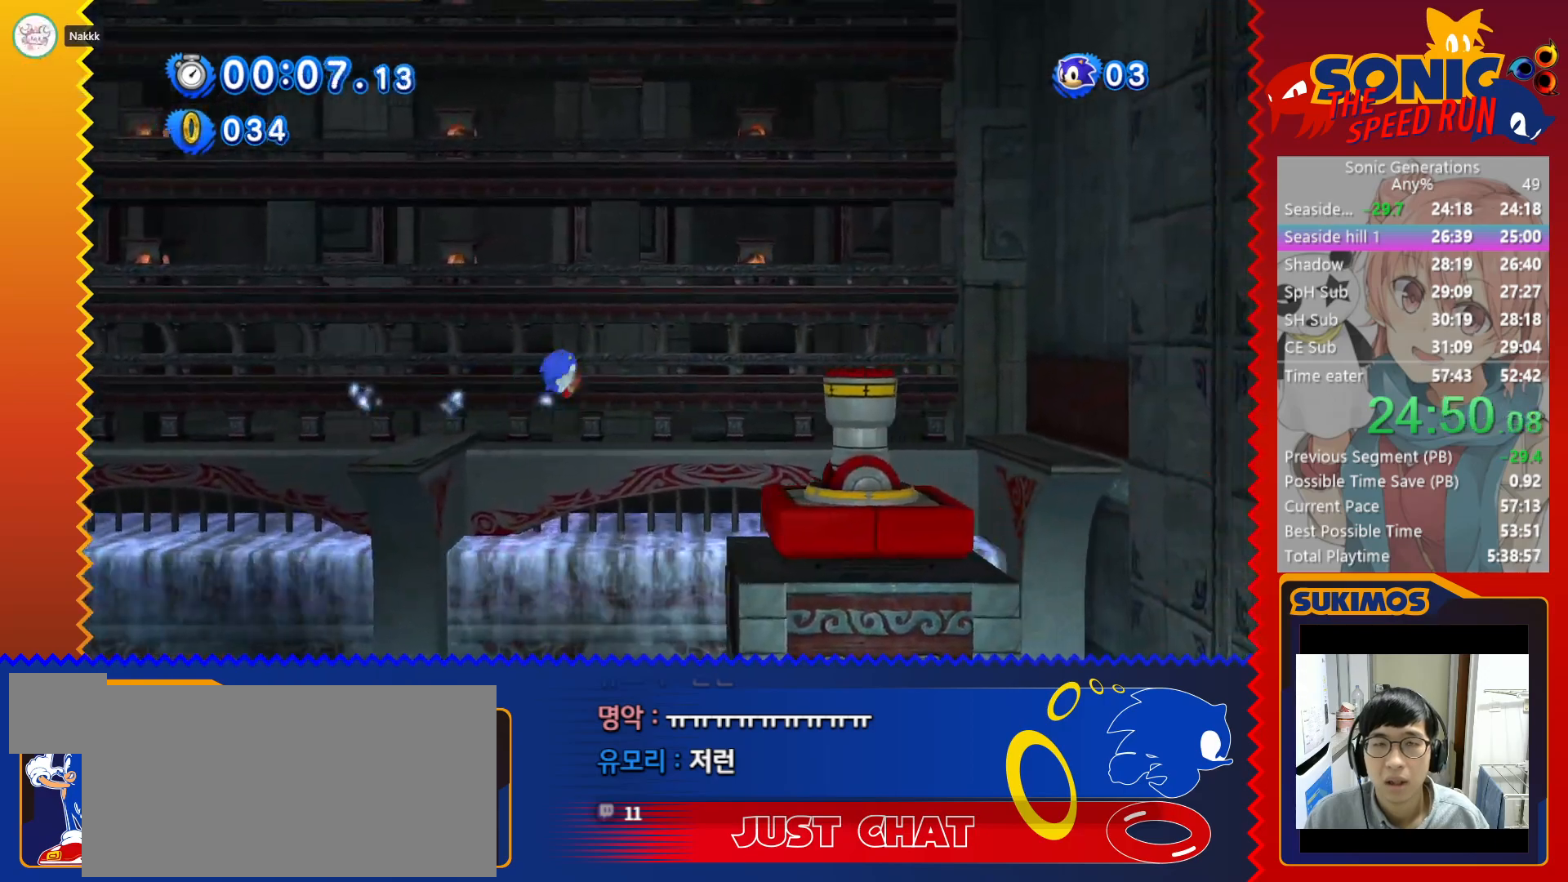
{"keys": ["right"], "events": [[167, "c", "down"], [200, "c", "up"], [283, "c", "down"], [333, "c", "up"], [417, "c", "down"], [467, "c", "up"]]}
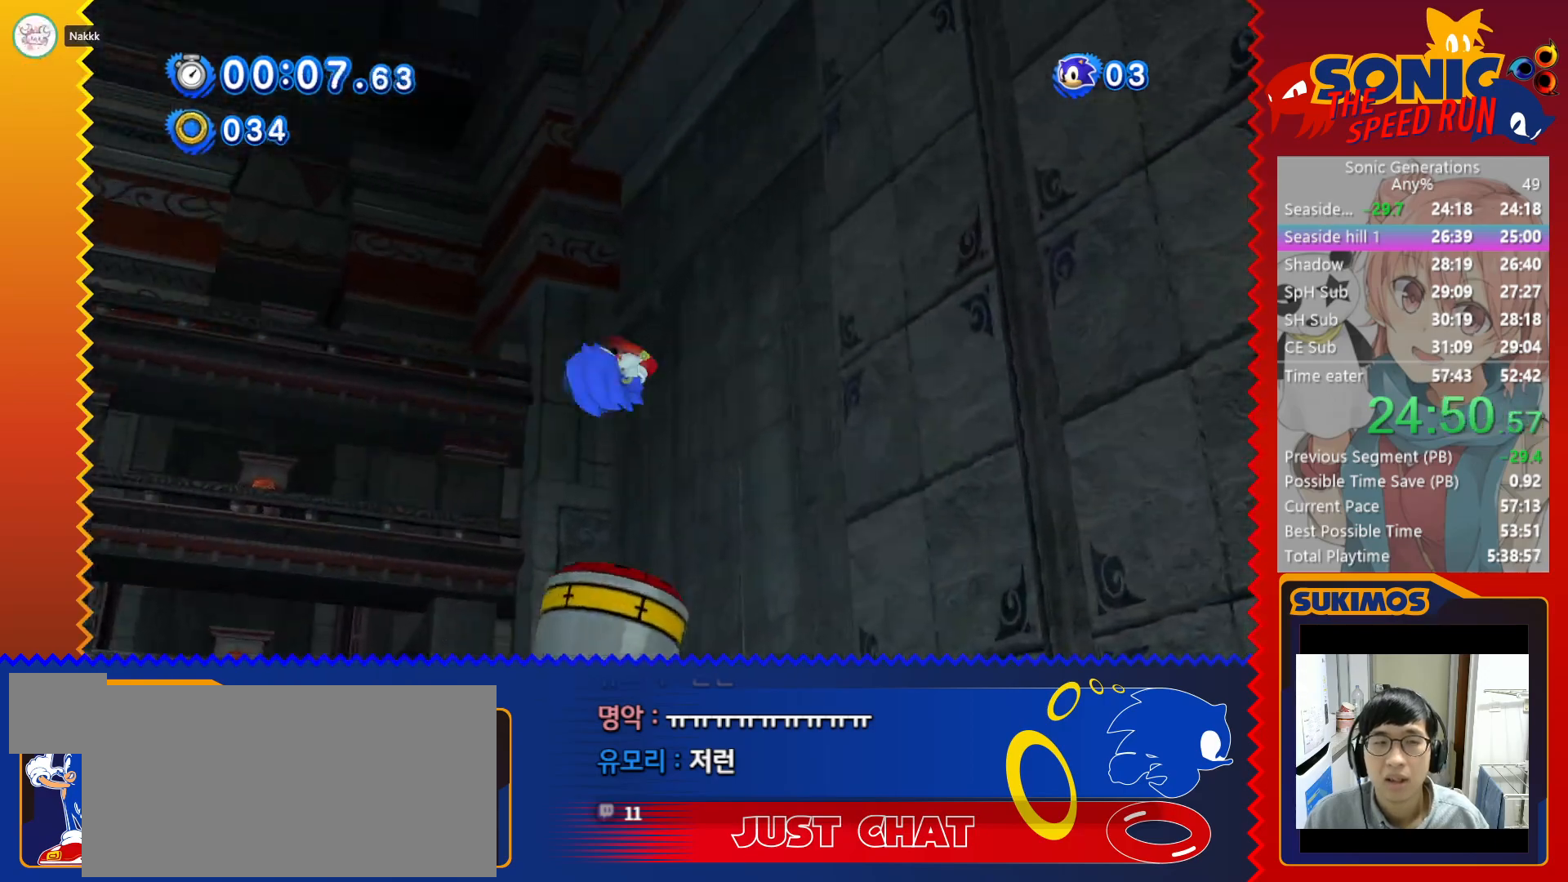
{"keys": ["right"], "events": [[50, "c", "down"], [100, "c", "up"], [167, "c", "down"], [233, "c", "up"], [283, "c", "down"], [350, "c", "up"], [417, "c", "down"], [483, "c", "up"]]}
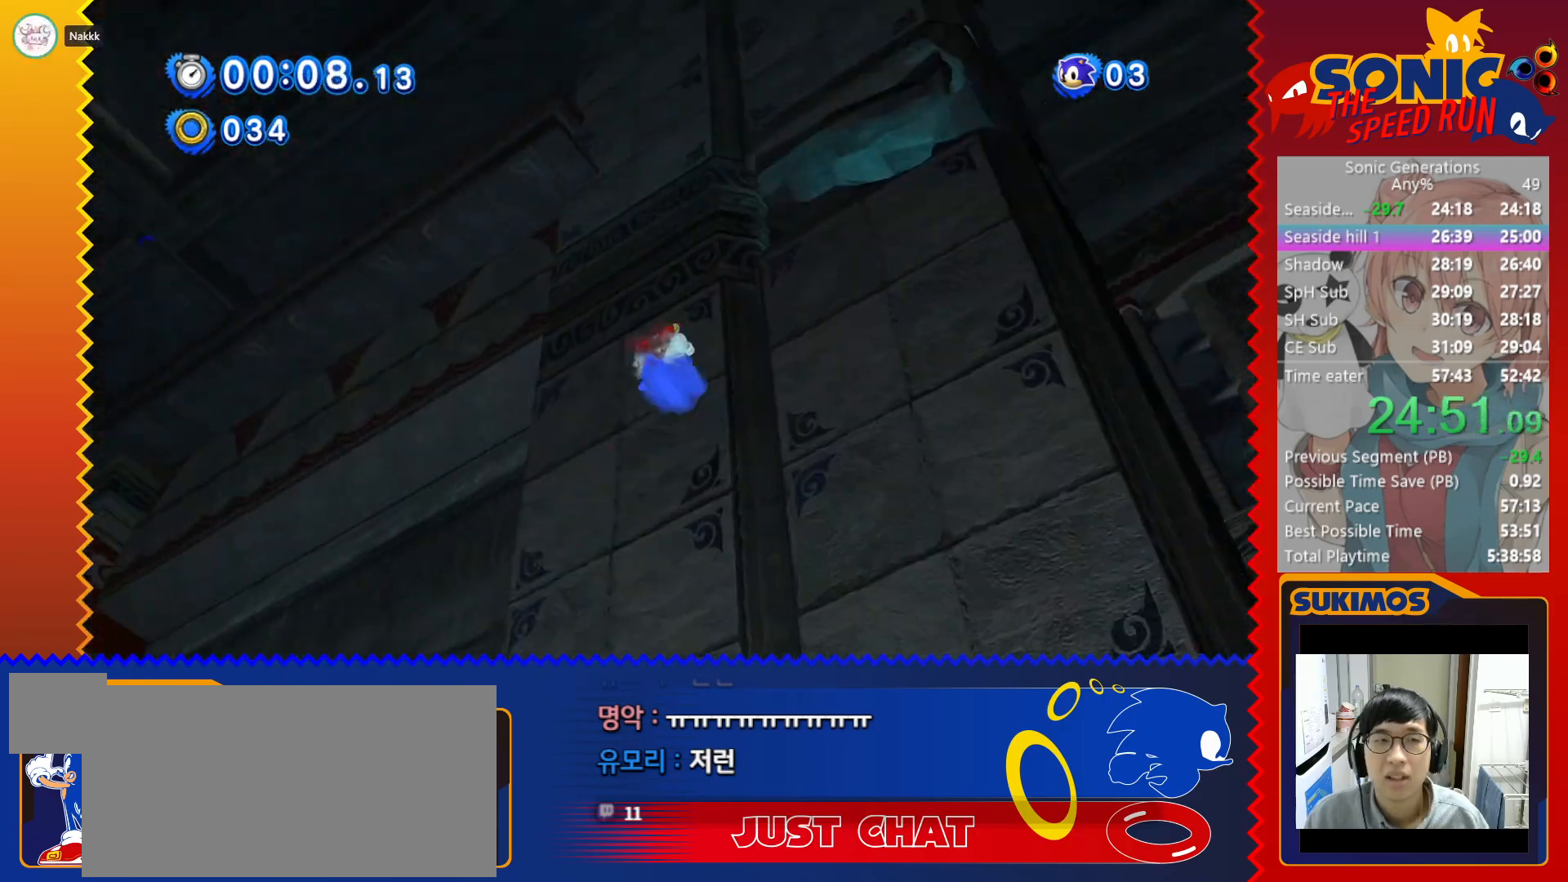
{"keys": ["right"], "events": [[33, "c", "down"], [117, "c", "up"], [183, "c", "down"], [267, "c", "up"], [367, "c", "down"], [417, "c", "up"]]}
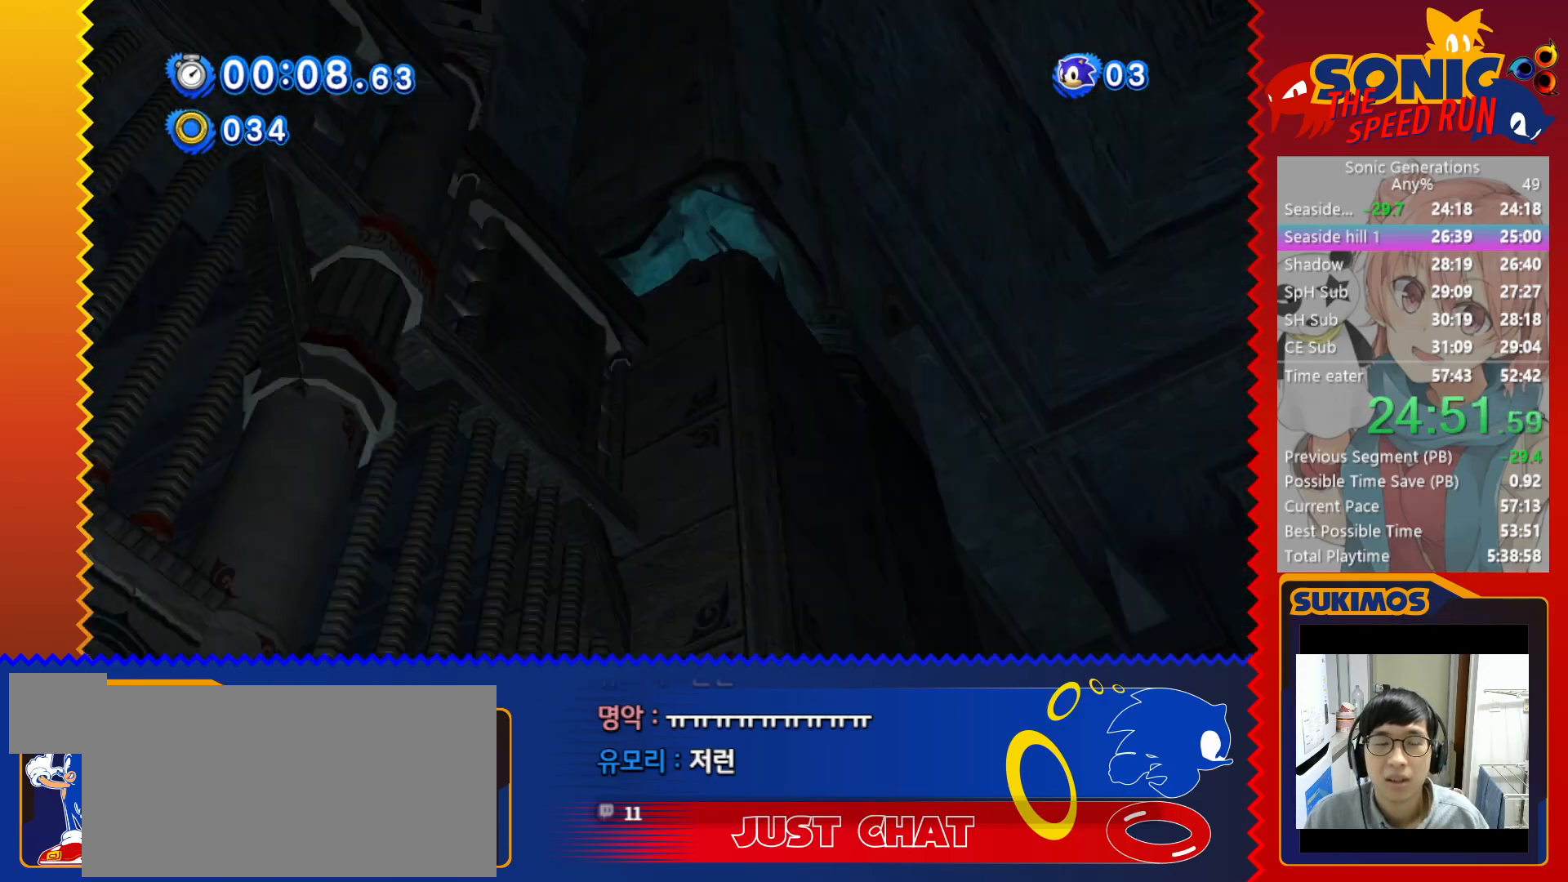
{"keys": ["right"], "events": []}